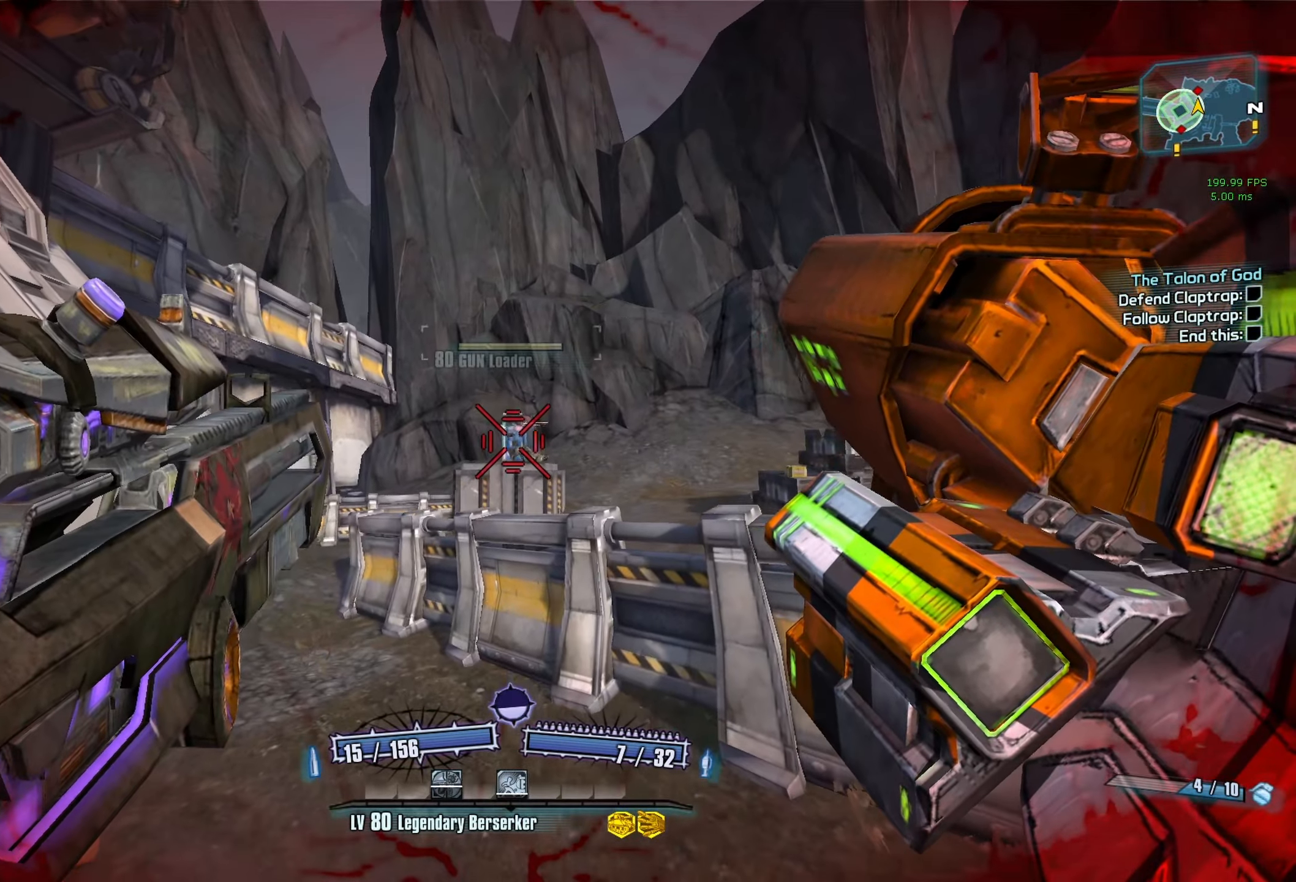
Gameplay with keyboard and mouse; each line is a JSON object with the keys and mouse buttons held at the frame after it. "events" lists presses ("down") and releases ("up") of "1", "2", "3", "4", "5", "a", "alt", "b", "c", "caps_lock", "ctrl", "d", "e", "escape", "f", "g", "q", "r", "s", "shift", "space", "t", "tab", "v", "w", "x", "z", "mouse_left", "mouse_middle", "mouse_right", "mouse_mb4", "mouse_mb5", "mouse_wheel_up" and "mouse_wheel_down" between this image and that frame as [ms after this image, input, new state], when the widget could be followed in between. "mouse_left", "mouse_middle", "mouse_right", "mouse_mb4", "mouse_mb5", "mouse_wheel_up", "mouse_wheel_down" = the "left", "middle", "right", "mb4", "mb5", "wheel_up", "wheel_down" buttons of the "mouse" list. No other keys are recorded. Not read: mouse_move.
{"keys": ["a"], "mouse": [], "events": [[66, "mouse_right", "down"], [100, "r", "down"], [100, "v", "down"], [333, "mouse_right", "up"], [383, "a", "down"], [383, "r", "up"], [383, "v", "up"], [433, "s", "up"]]}
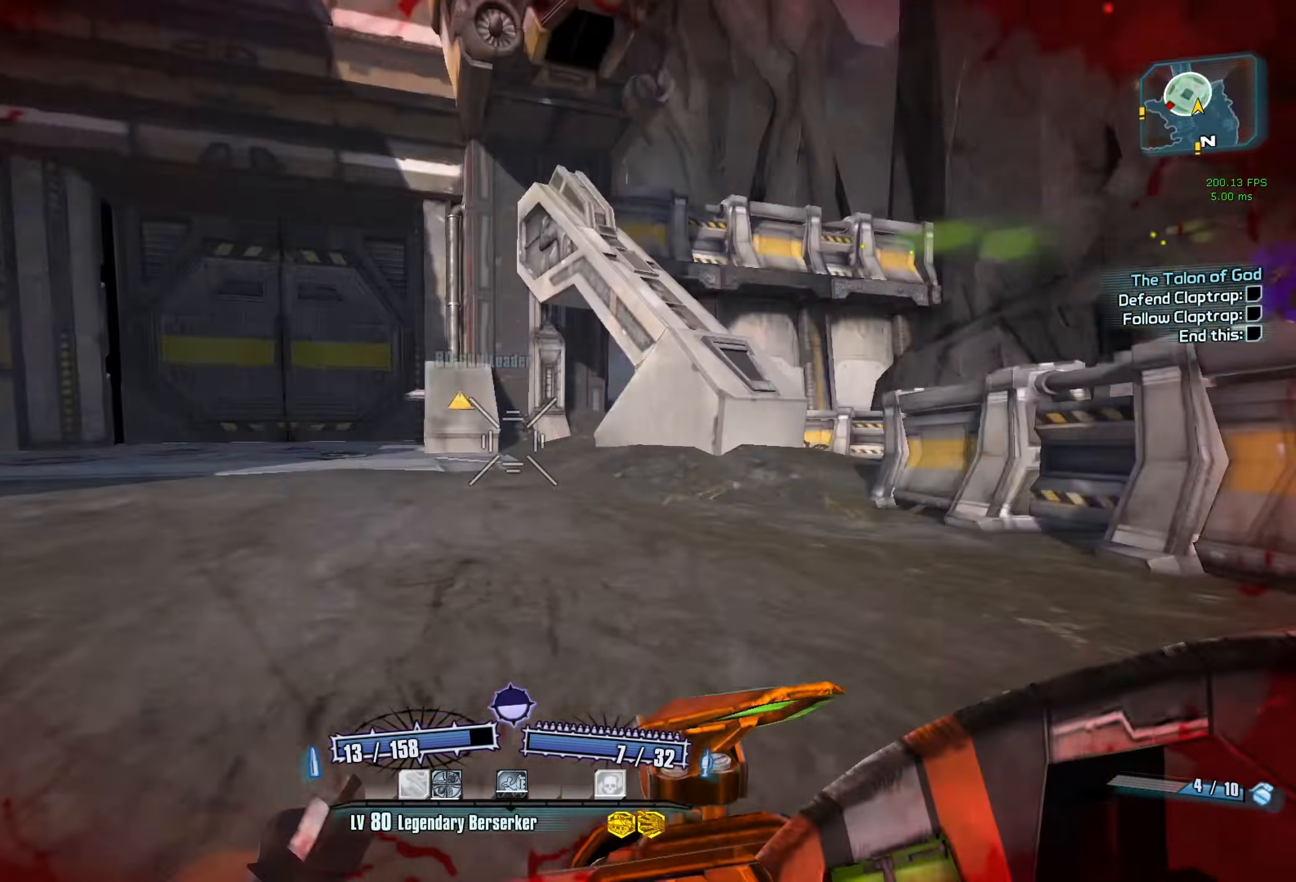
{"keys": ["w"], "mouse": [], "events": [[83, "w", "down"], [316, "a", "up"], [316, "space", "down"], [450, "space", "up"]]}
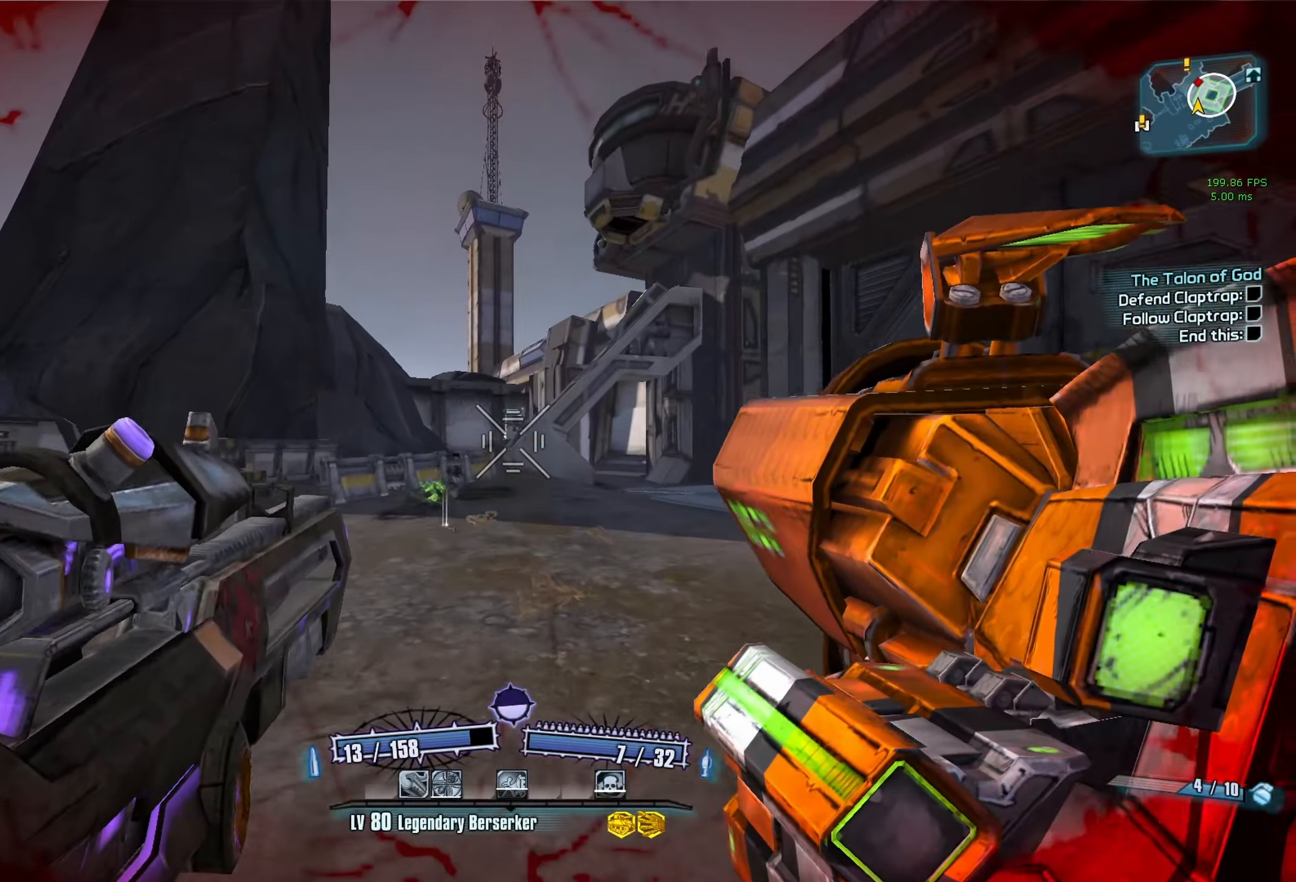
{"keys": ["w"], "mouse": [], "events": []}
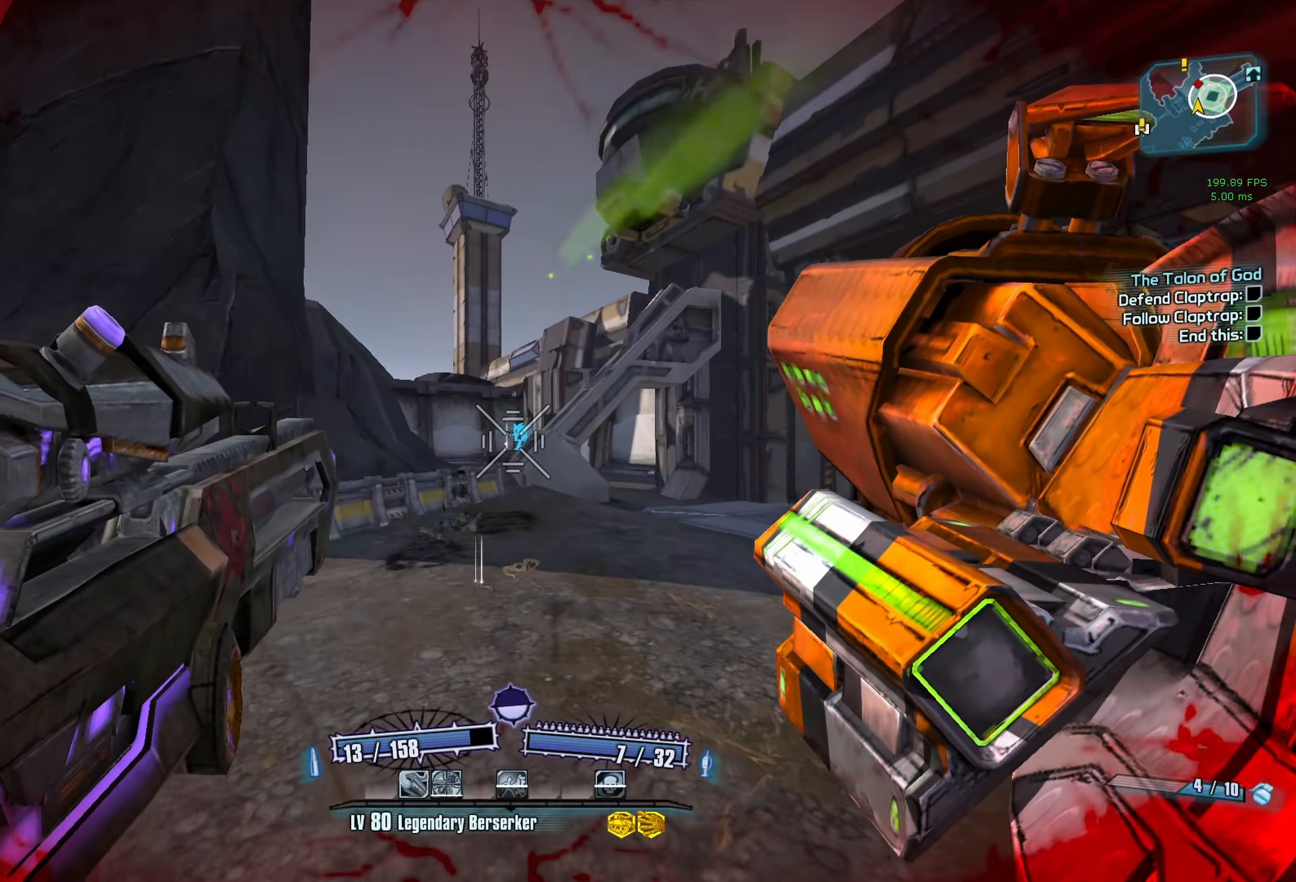
{"keys": ["w"], "mouse": [], "events": [[100, "a", "down"], [383, "a", "up"]]}
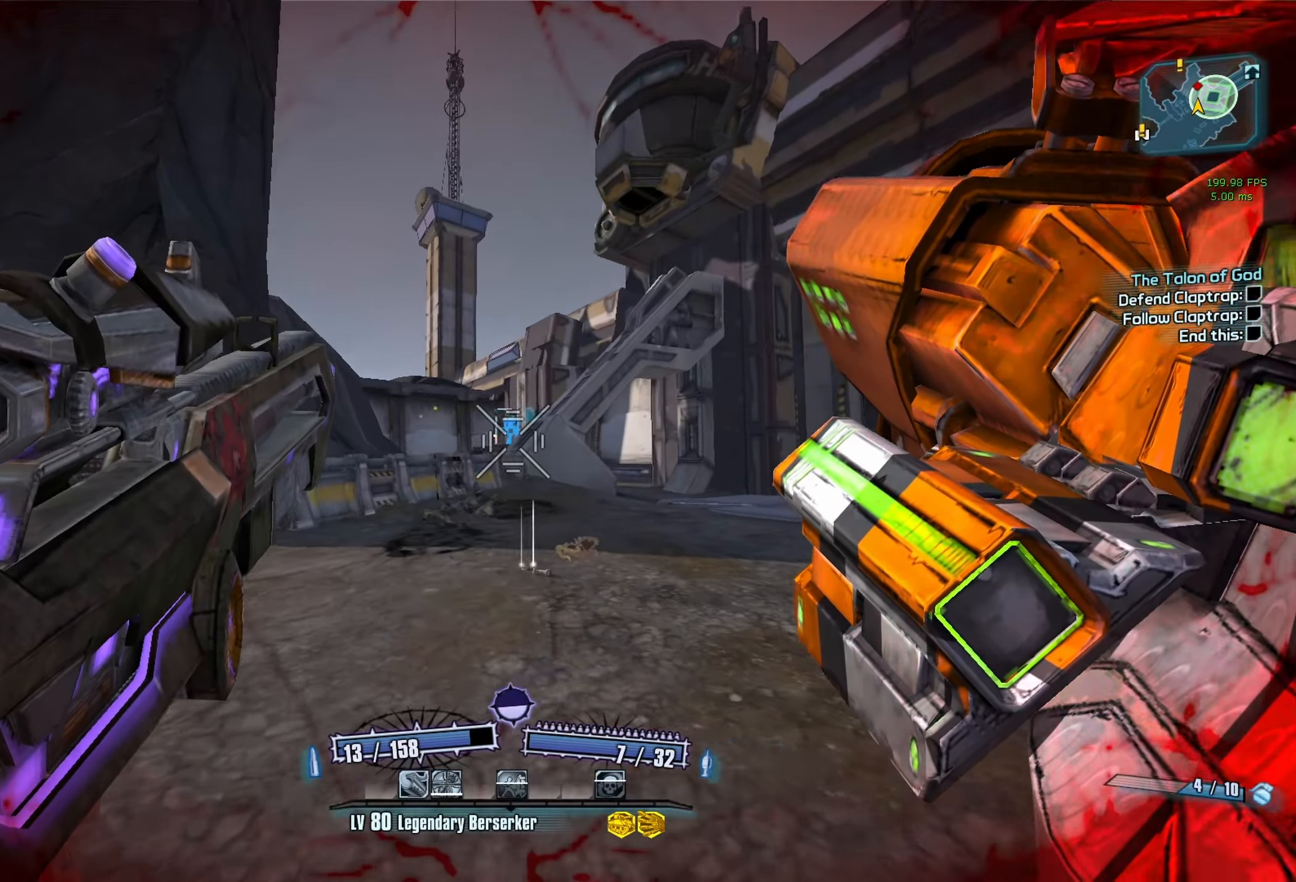
{"keys": ["w"], "mouse": [], "events": []}
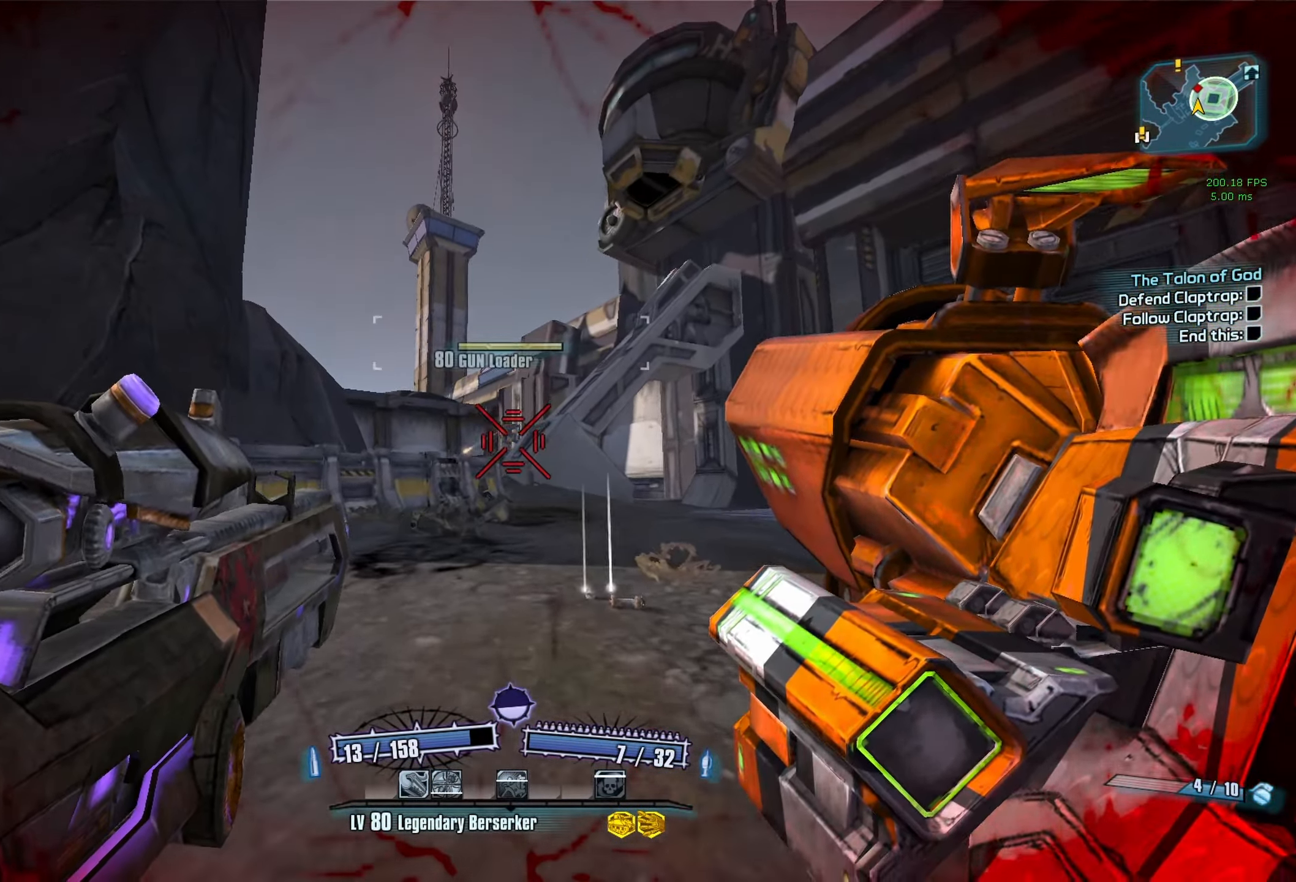
{"keys": ["w"], "mouse": [], "events": [[50, "mouse_left", "down"], [50, "mouse_right", "down"], [100, "r", "down"], [100, "v", "down"], [367, "mouse_right", "up"], [367, "v", "up"], [417, "mouse_left", "up"], [417, "r", "up"]]}
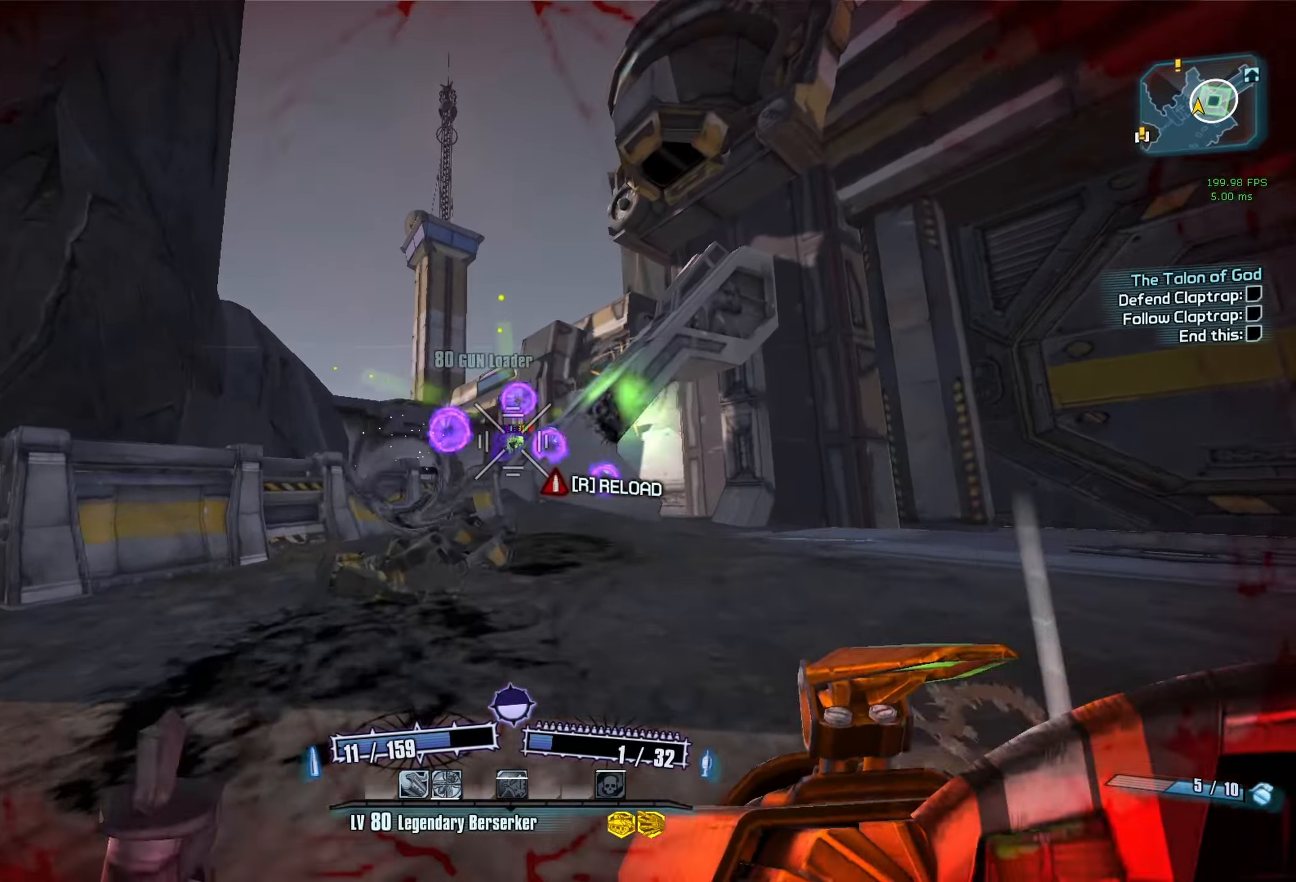
{"keys": ["a", "r", "w"], "mouse": [], "events": [[200, "a", "down"], [300, "r", "down"], [383, "r", "up"], [433, "r", "down"]]}
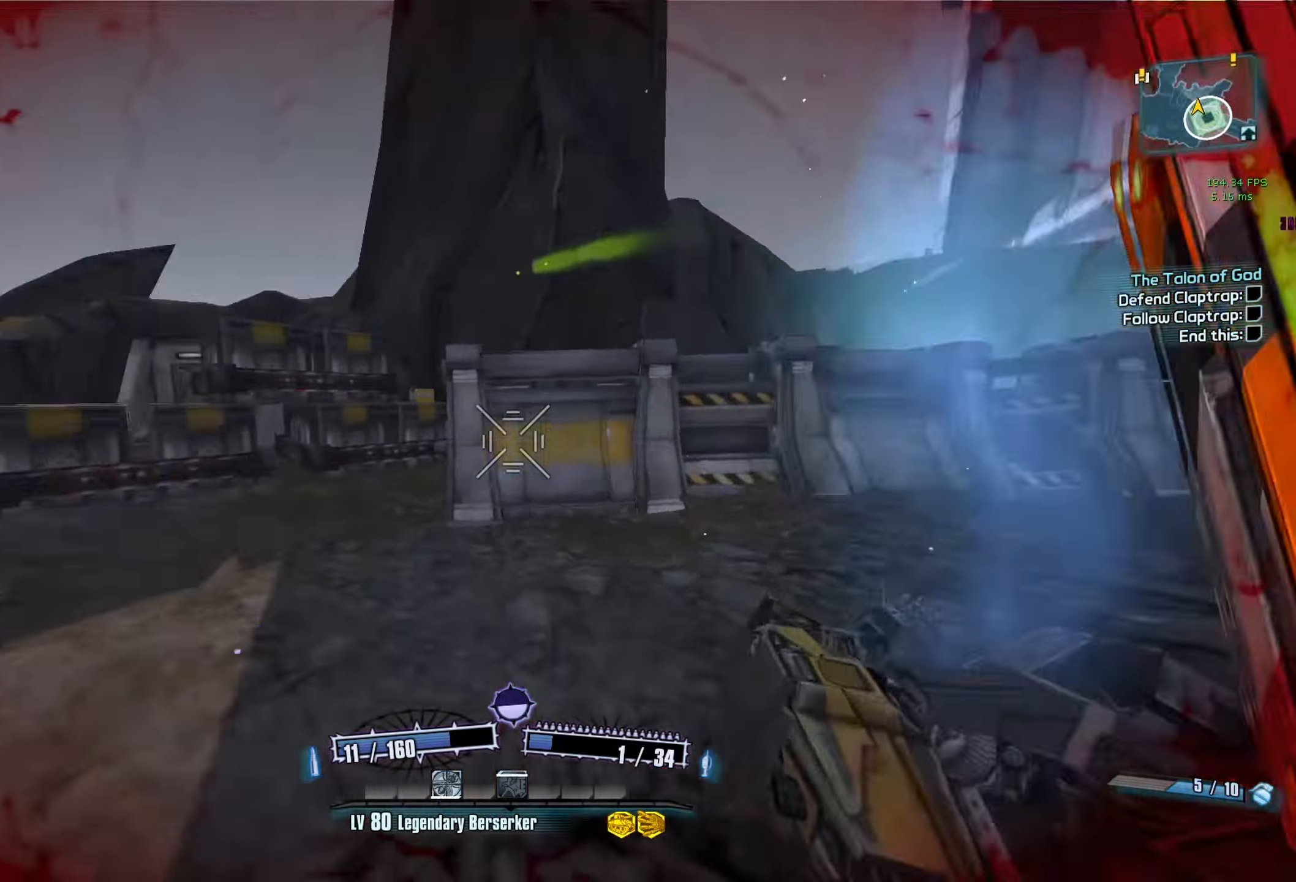
{"keys": ["s"], "mouse": [], "events": [[33, "r", "up"], [217, "w", "up"], [400, "s", "down"], [500, "a", "up"]]}
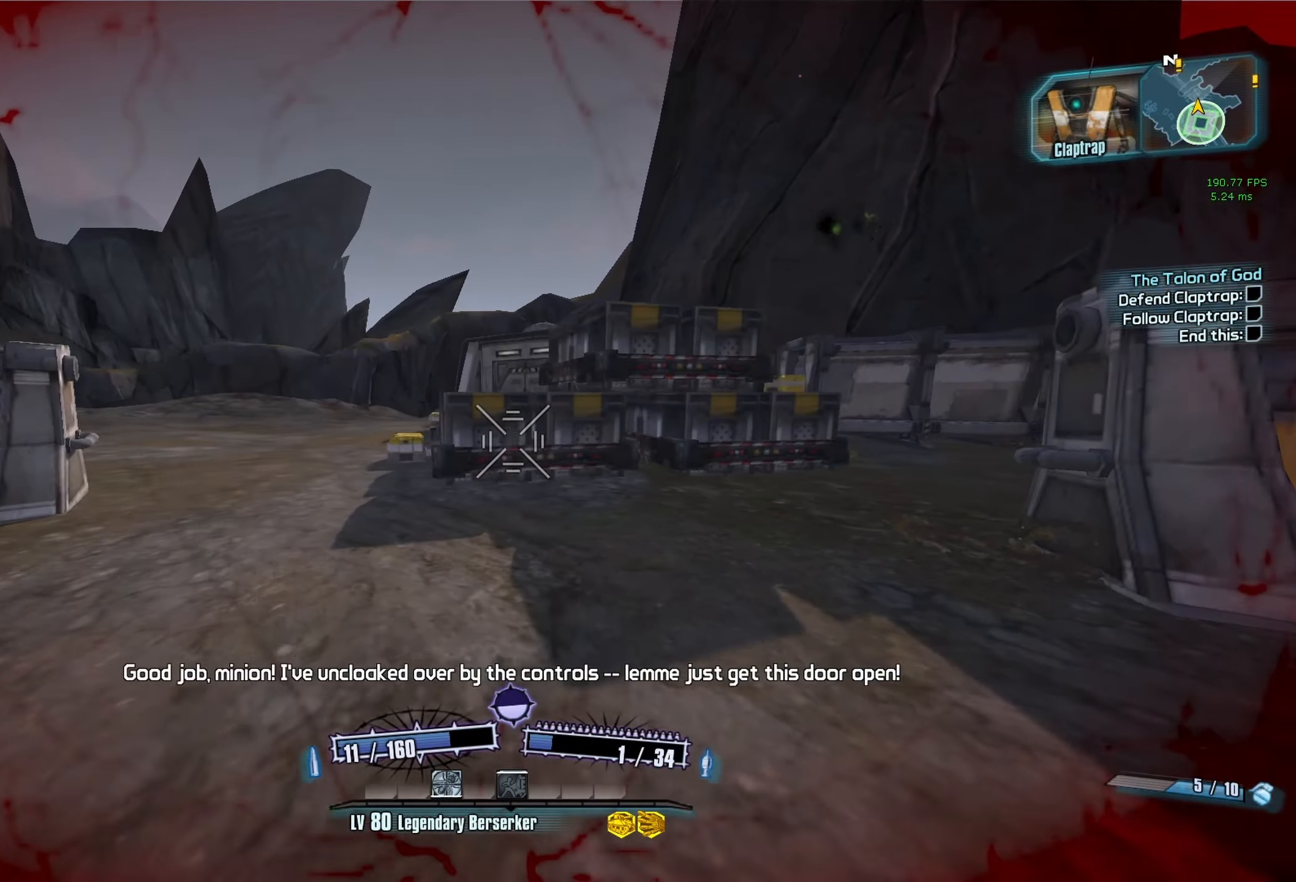
{"keys": ["d", "s"], "mouse": [], "events": [[233, "d", "down"]]}
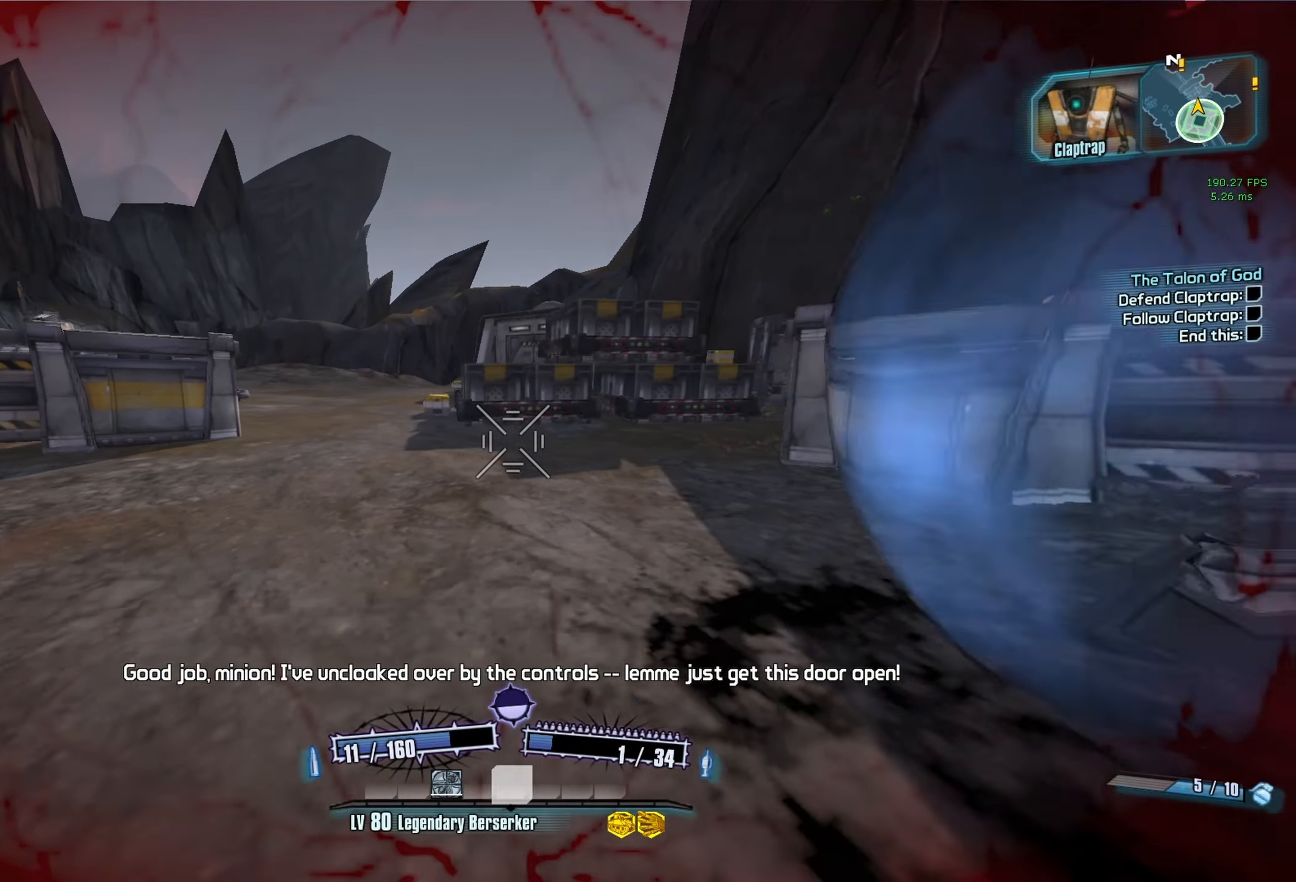
{"keys": ["d"], "mouse": [], "events": [[333, "s", "up"]]}
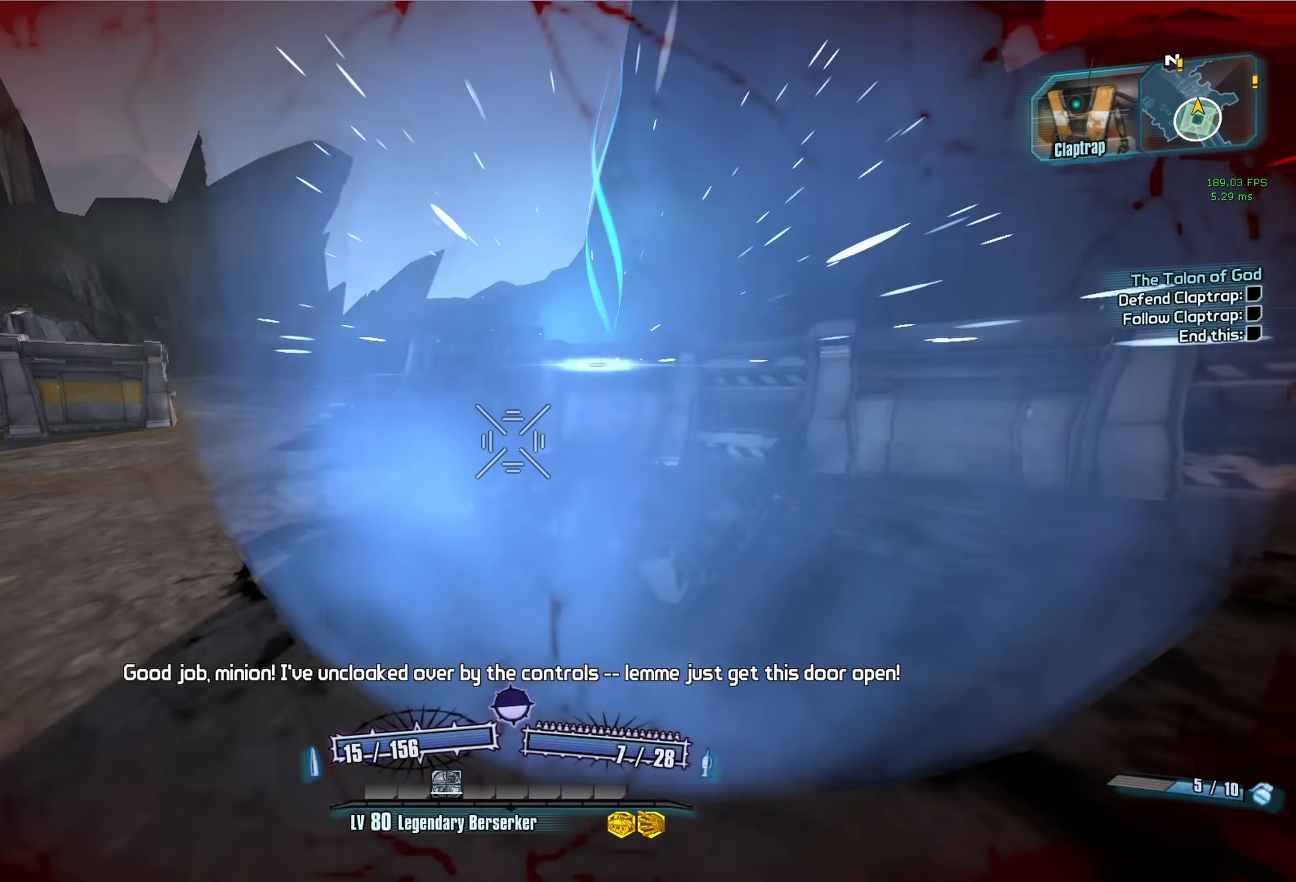
{"keys": ["d"], "mouse": [], "events": [[267, "q", "down"], [317, "q", "up"], [400, "q", "down"], [450, "q", "up"]]}
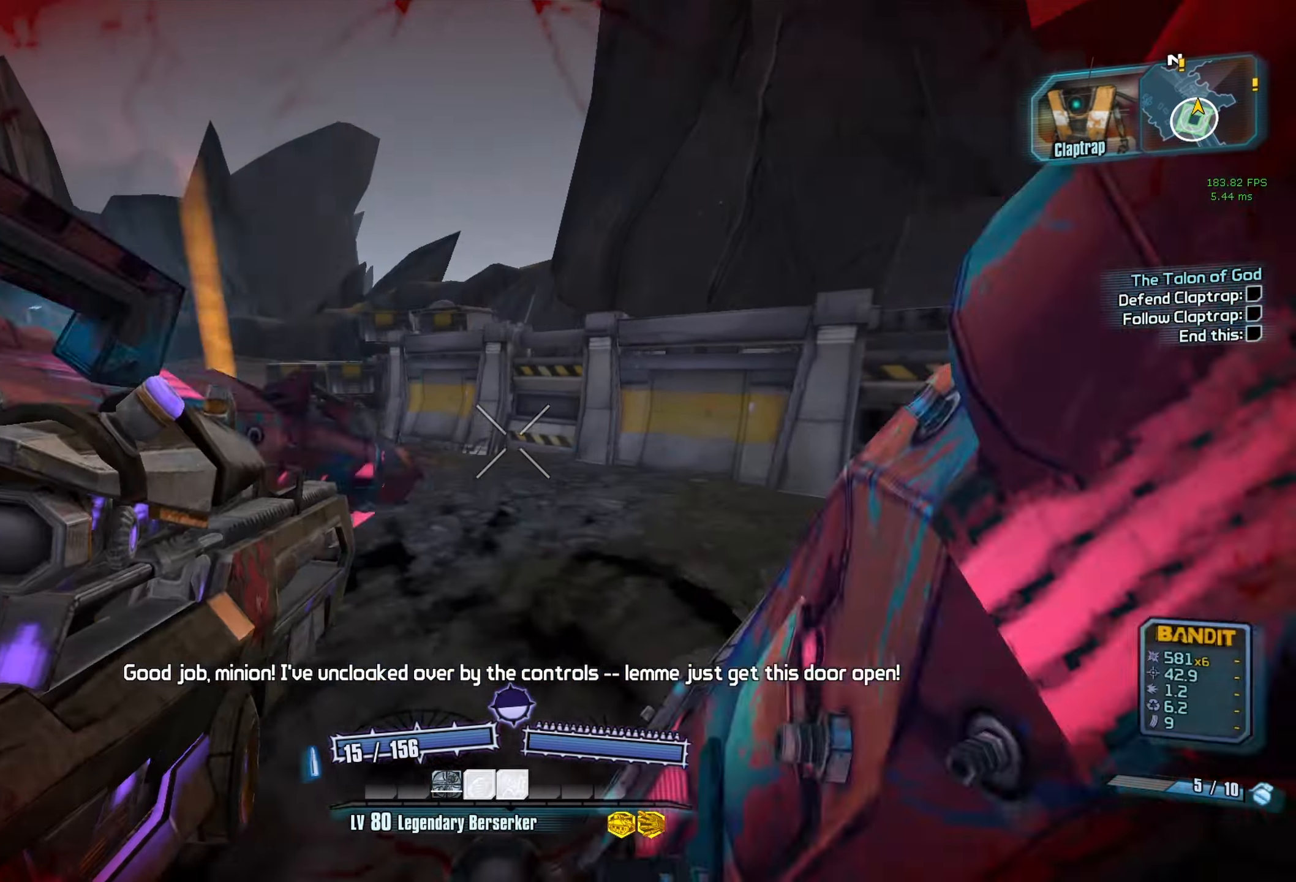
{"keys": ["a", "w"], "mouse": [], "events": [[50, "q", "down"], [83, "q", "up"], [233, "a", "down"], [233, "d", "up"], [417, "w", "down"]]}
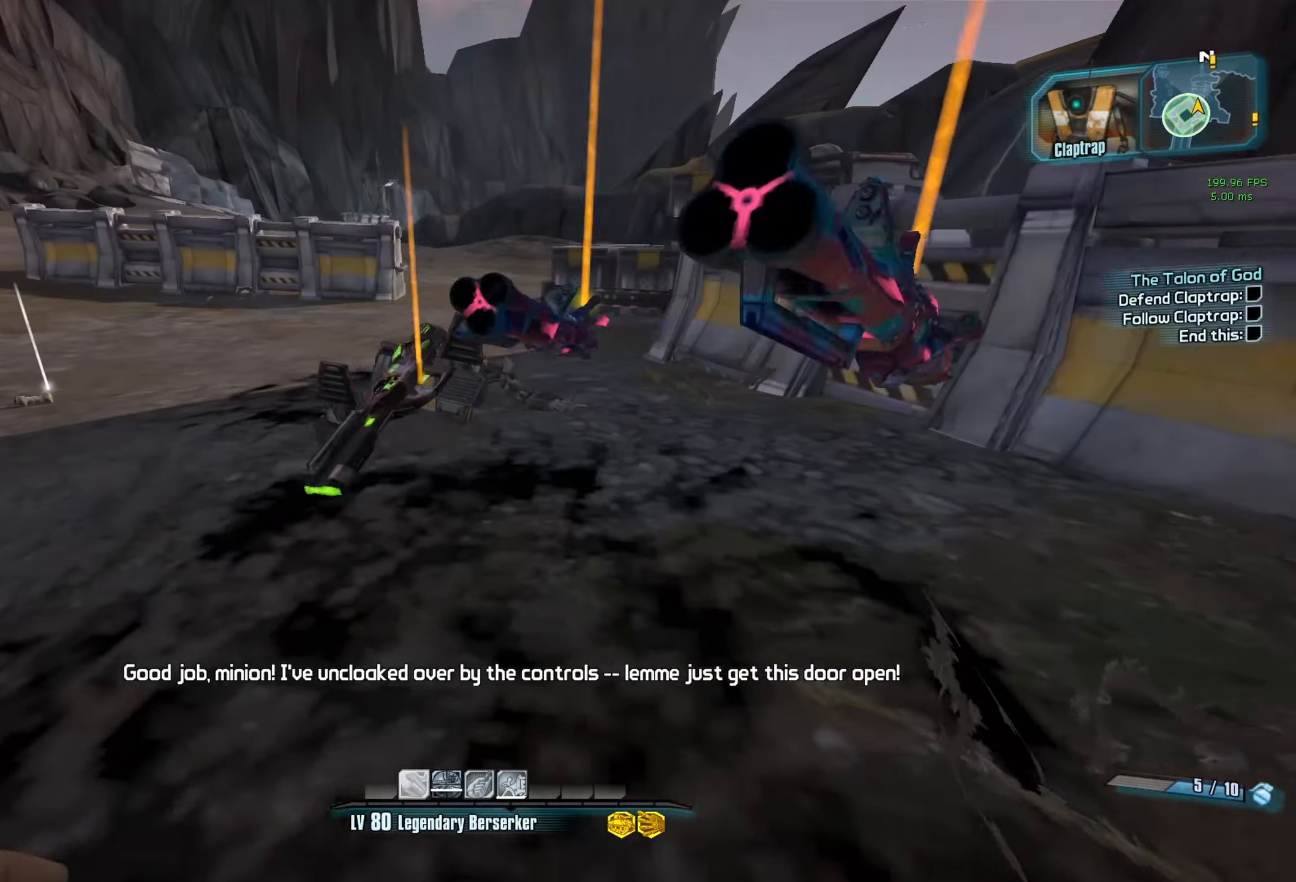
{"keys": ["d"], "mouse": [], "events": [[300, "a", "up"], [333, "d", "down"], [333, "mouse_wheel_down", "down"], [383, "w", "up"], [483, "mouse_wheel_down", "up"]]}
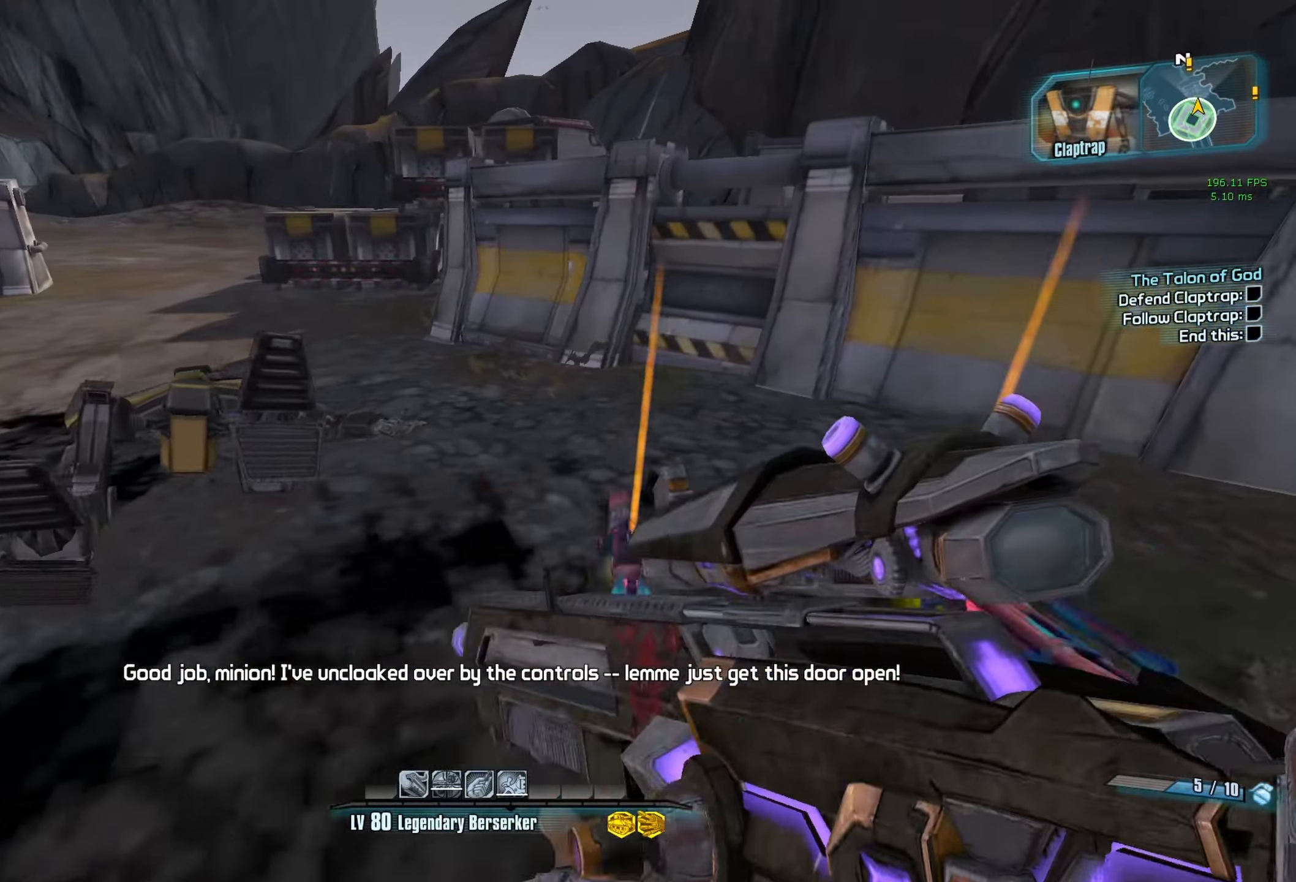
{"keys": ["s"], "mouse": [], "events": [[117, "mouse_wheel_down", "down"], [167, "s", "down"], [350, "mouse_wheel_down", "up"], [450, "d", "up"]]}
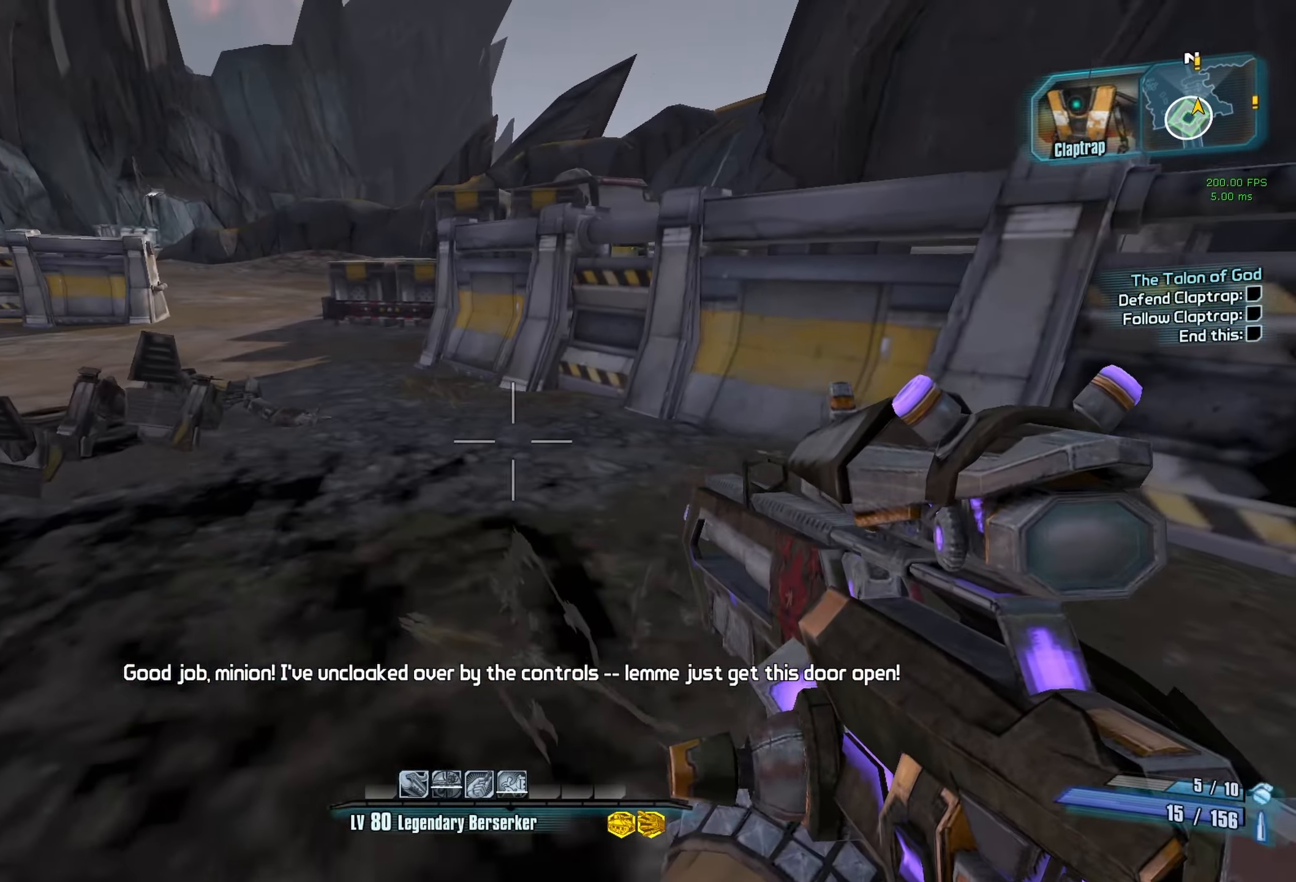
{"keys": ["d"], "mouse": [], "events": [[50, "d", "down"], [83, "s", "up"], [233, "q", "down"], [283, "mouse_wheel_down", "down"], [283, "q", "up"], [383, "mouse_wheel_down", "up"]]}
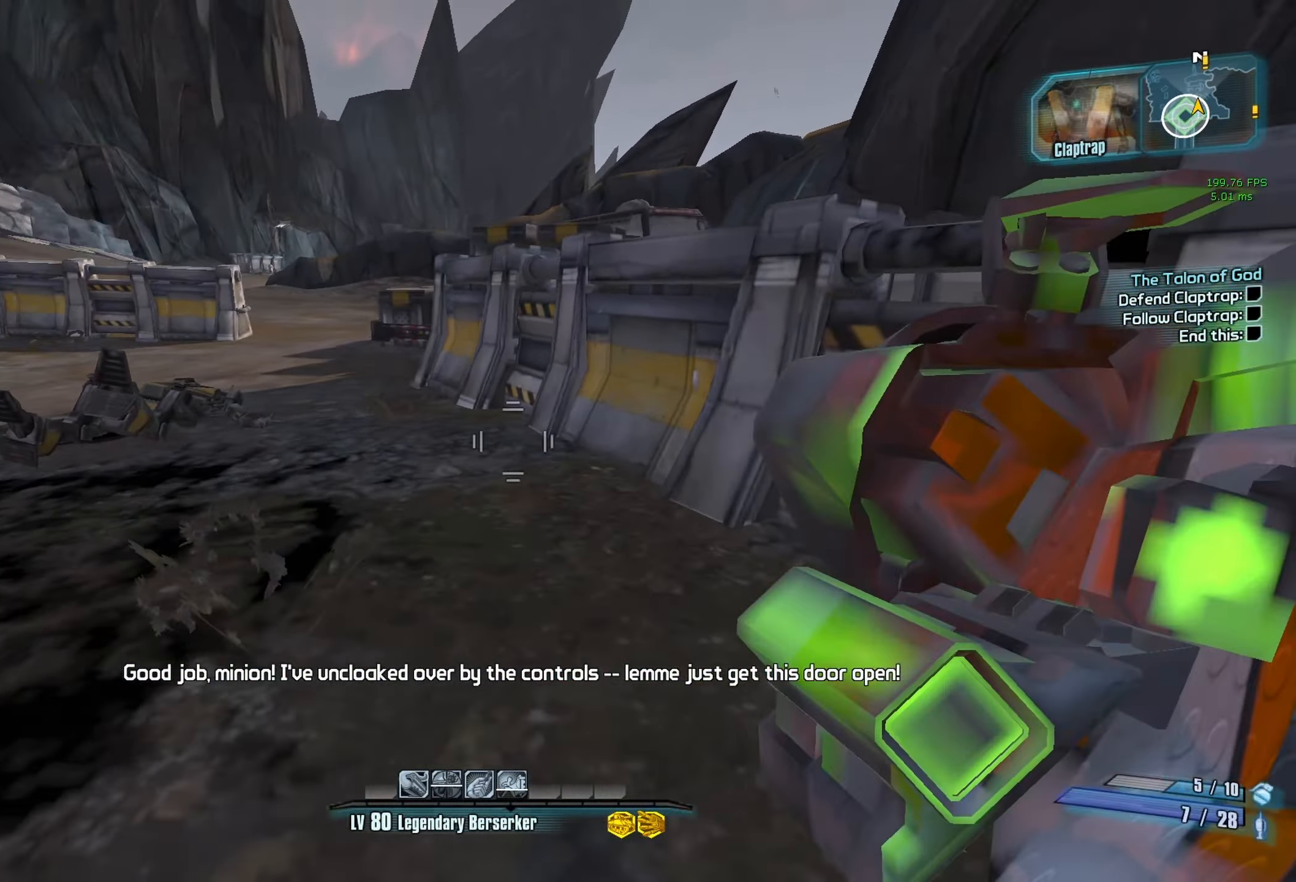
{"keys": ["w"], "mouse": [], "events": [[67, "q", "down"], [150, "mouse_wheel_down", "down"], [150, "q", "up"], [200, "d", "up"], [250, "mouse_wheel_down", "up"], [334, "w", "down"]]}
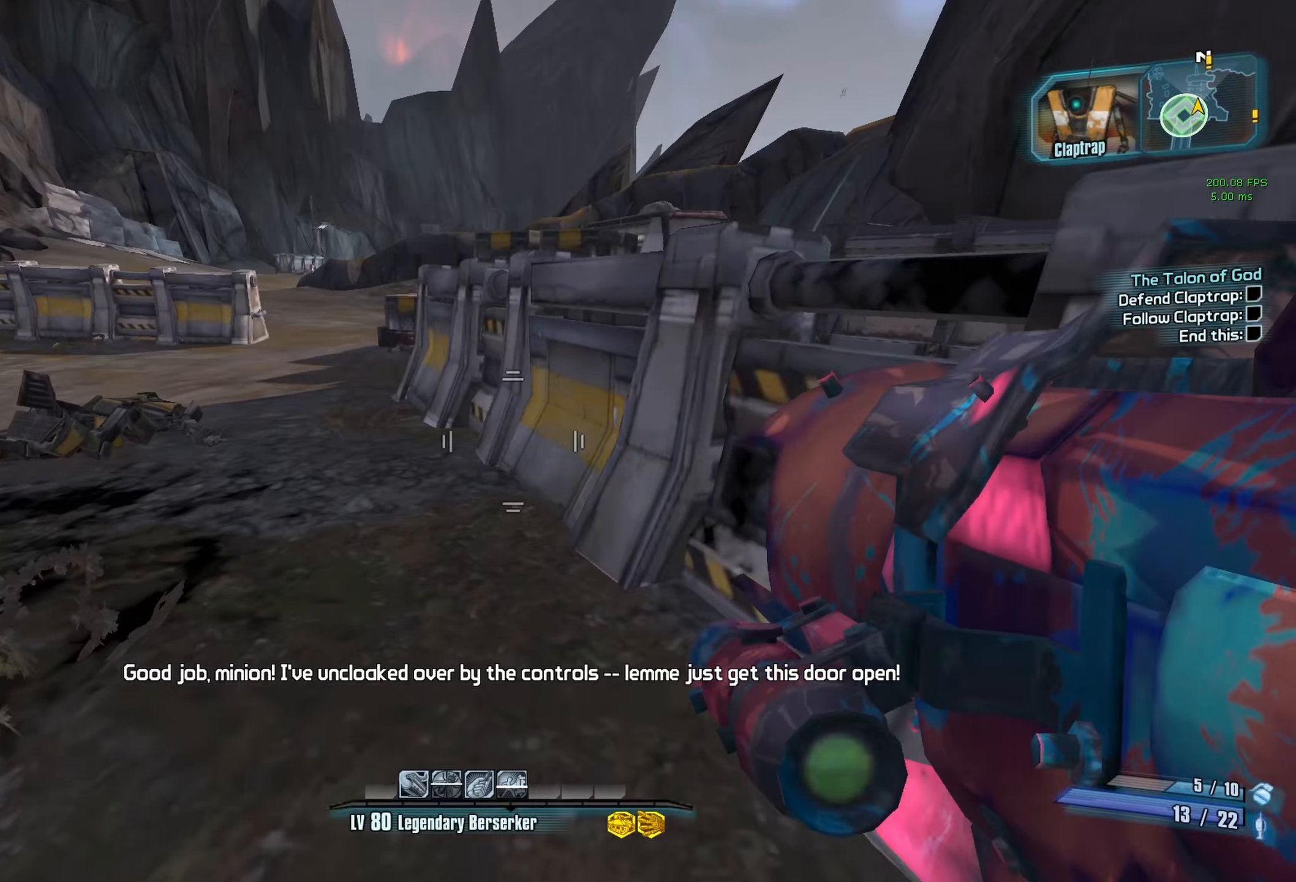
{"keys": ["w"], "mouse": [], "events": [[34, "space", "down"], [134, "space", "up"], [167, "d", "down"], [317, "2", "down"], [400, "2", "up"], [500, "d", "up"]]}
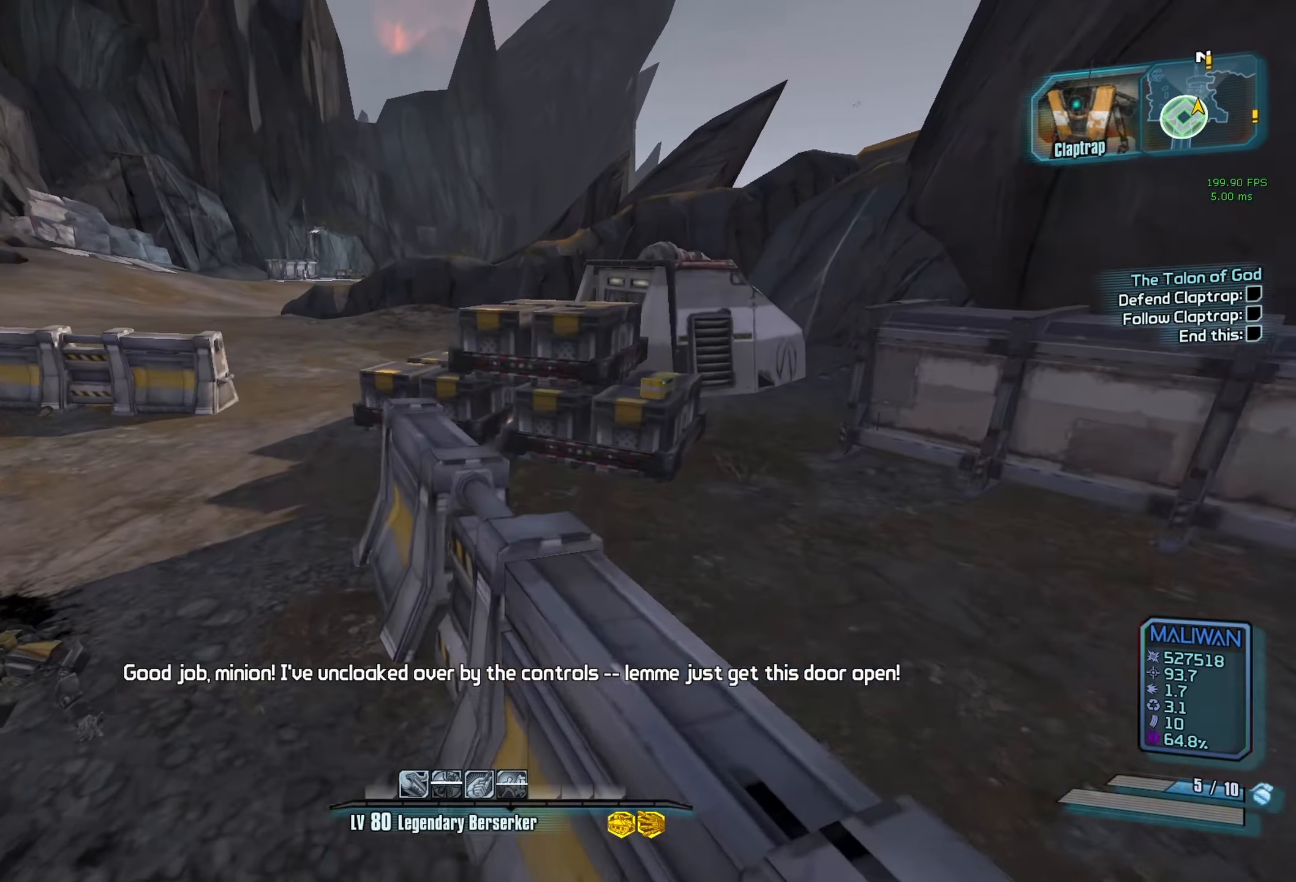
{"keys": ["a", "w"], "mouse": [], "events": [[284, "a", "down"], [334, "shift", "down"], [467, "shift", "up"]]}
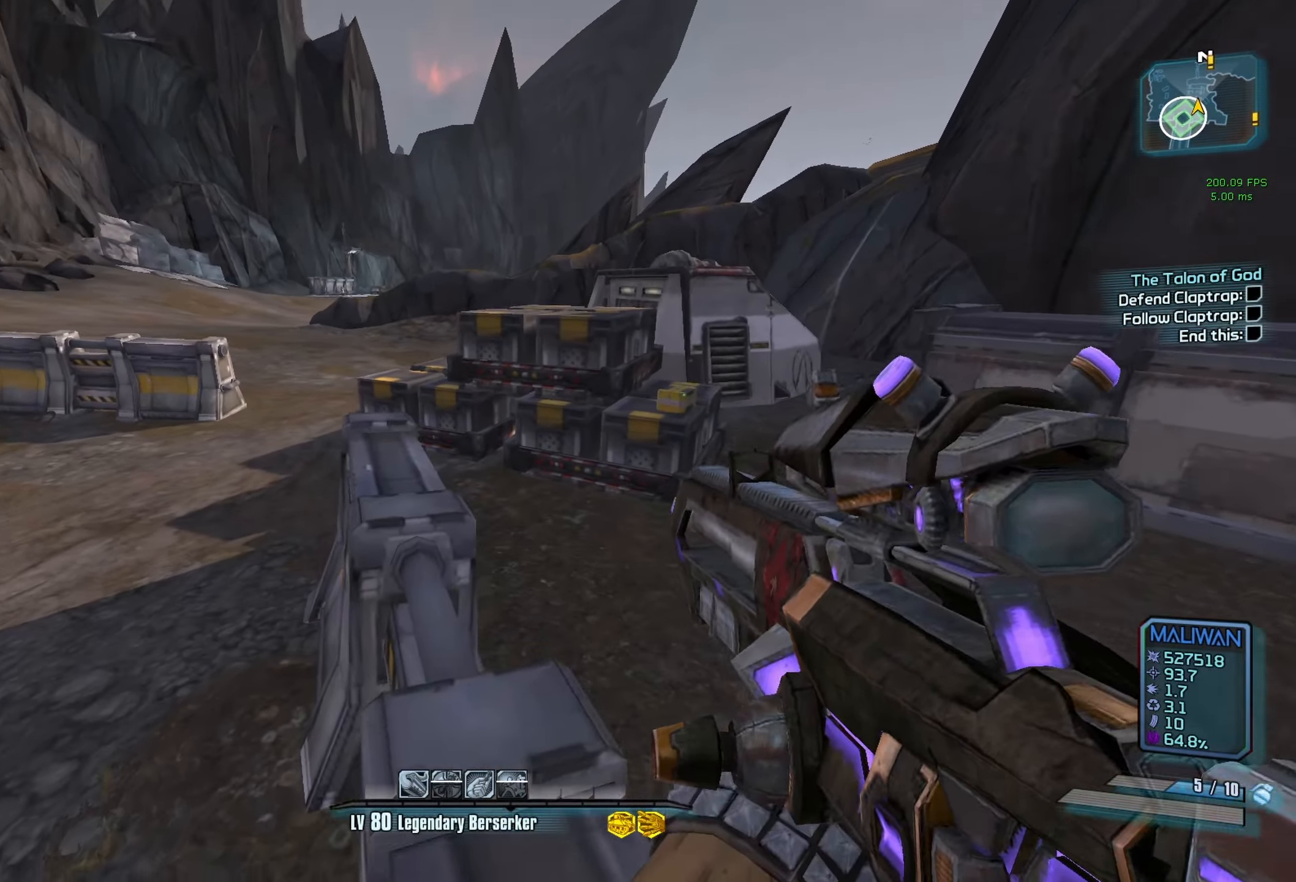
{"keys": ["d"], "mouse": [], "events": [[17, "a", "up"], [200, "space", "down"], [300, "space", "up"], [300, "w", "up"], [384, "d", "down"]]}
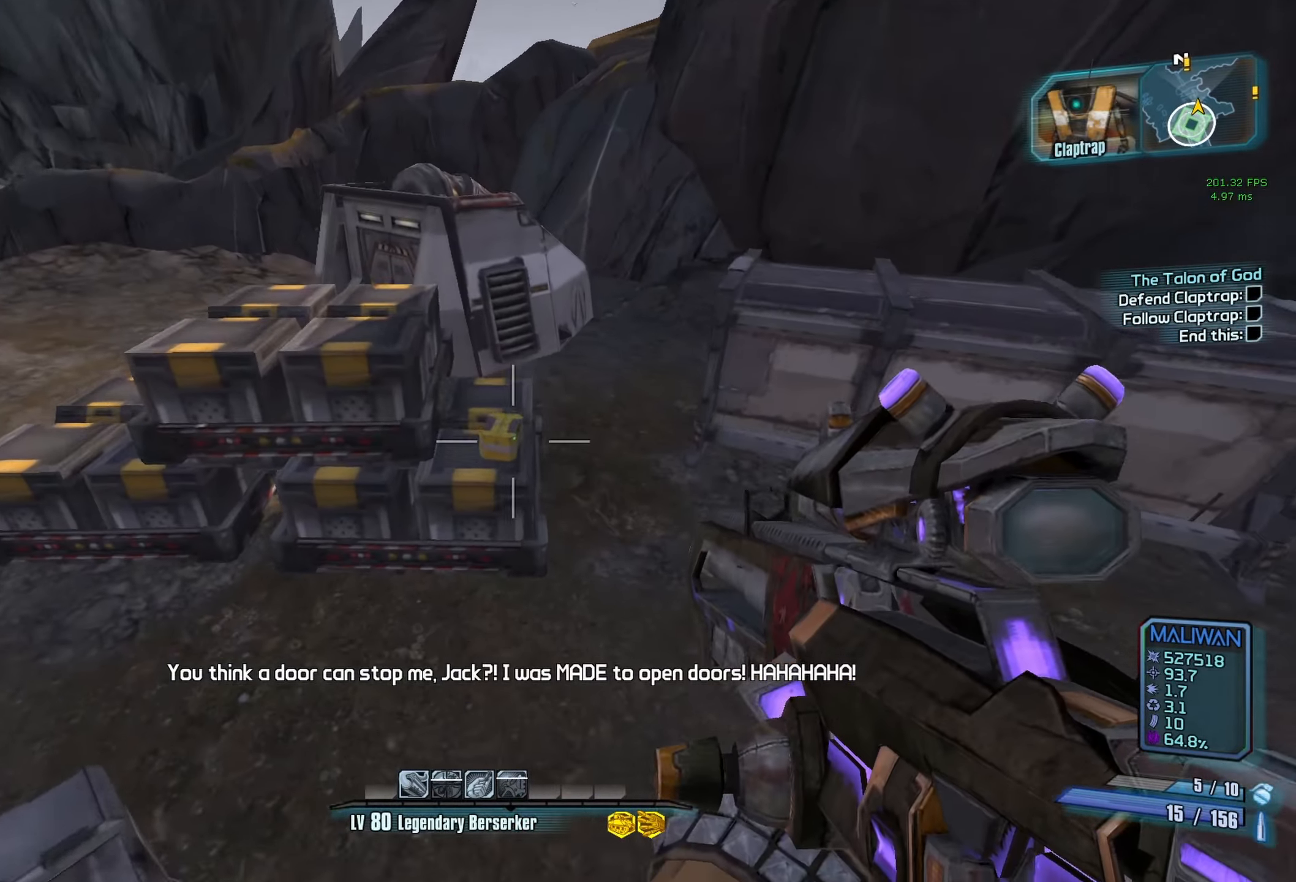
{"keys": ["w"], "mouse": [], "events": [[34, "d", "up"], [84, "w", "down"], [217, "mouse_left", "down"], [317, "mouse_left", "up"]]}
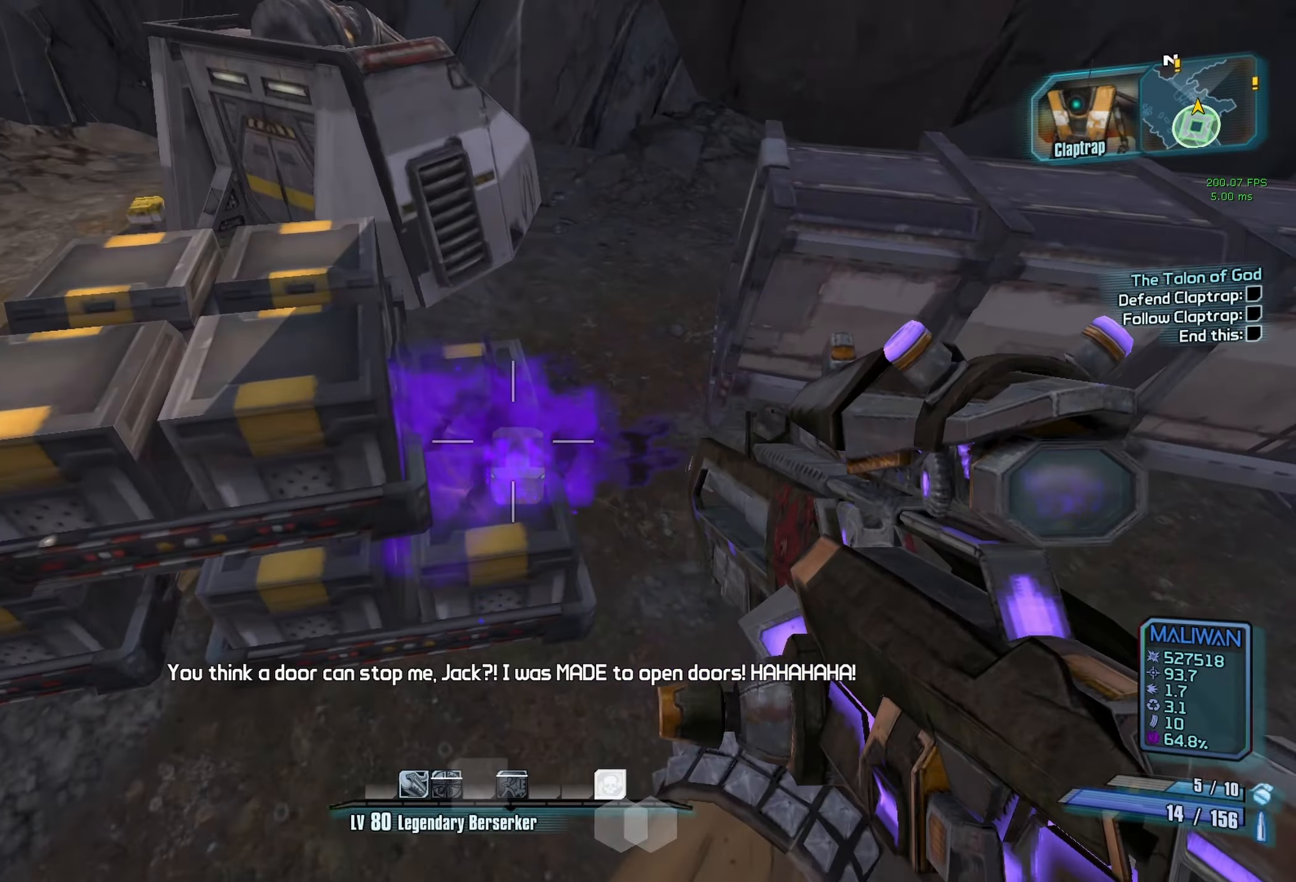
{"keys": ["d"], "mouse": ["wheel_down"], "events": [[100, "d", "down"], [284, "w", "up"], [334, "mouse_wheel_down", "down"]]}
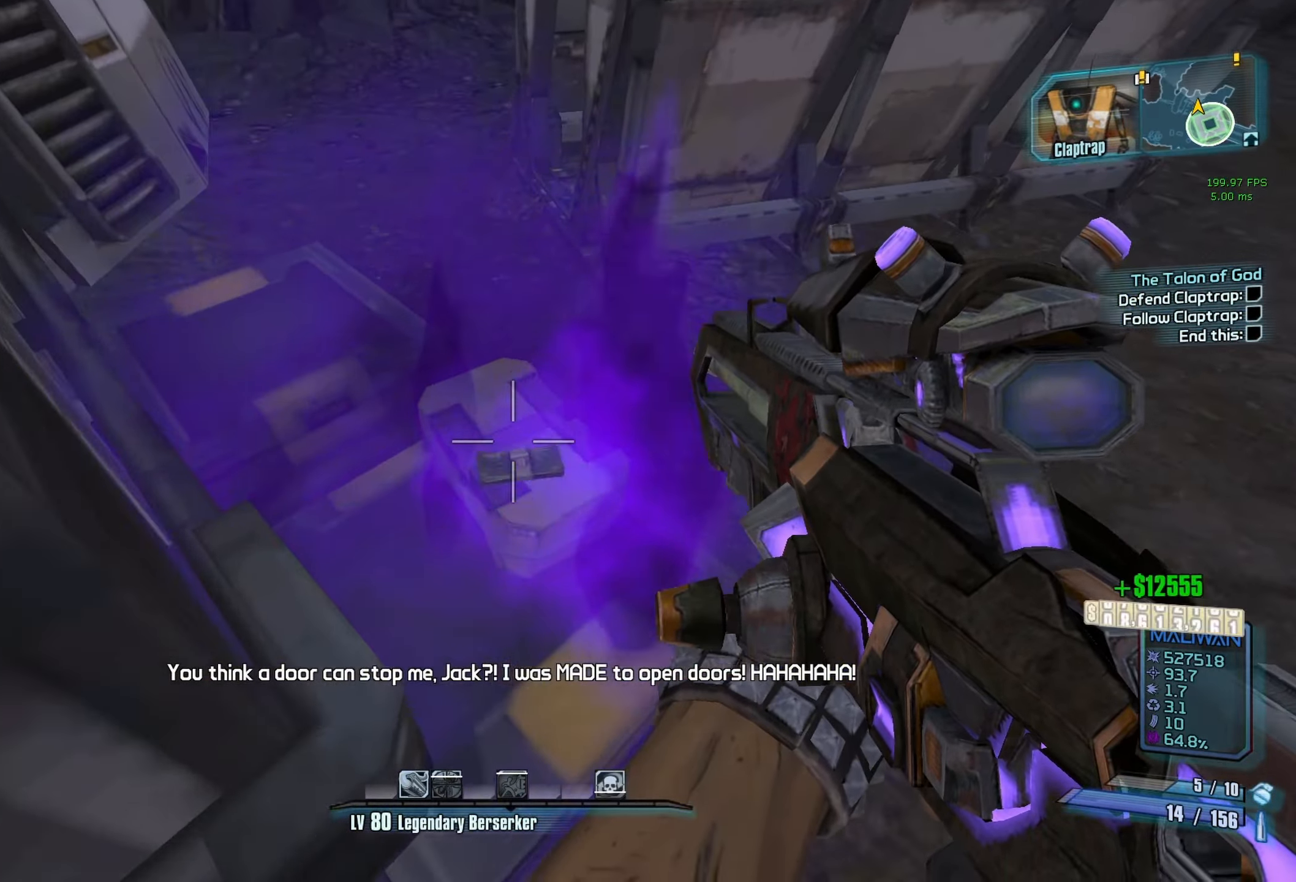
{"keys": [], "mouse": [], "events": [[150, "d", "up"], [150, "mouse_wheel_down", "up"], [350, "space", "down"], [484, "space", "up"]]}
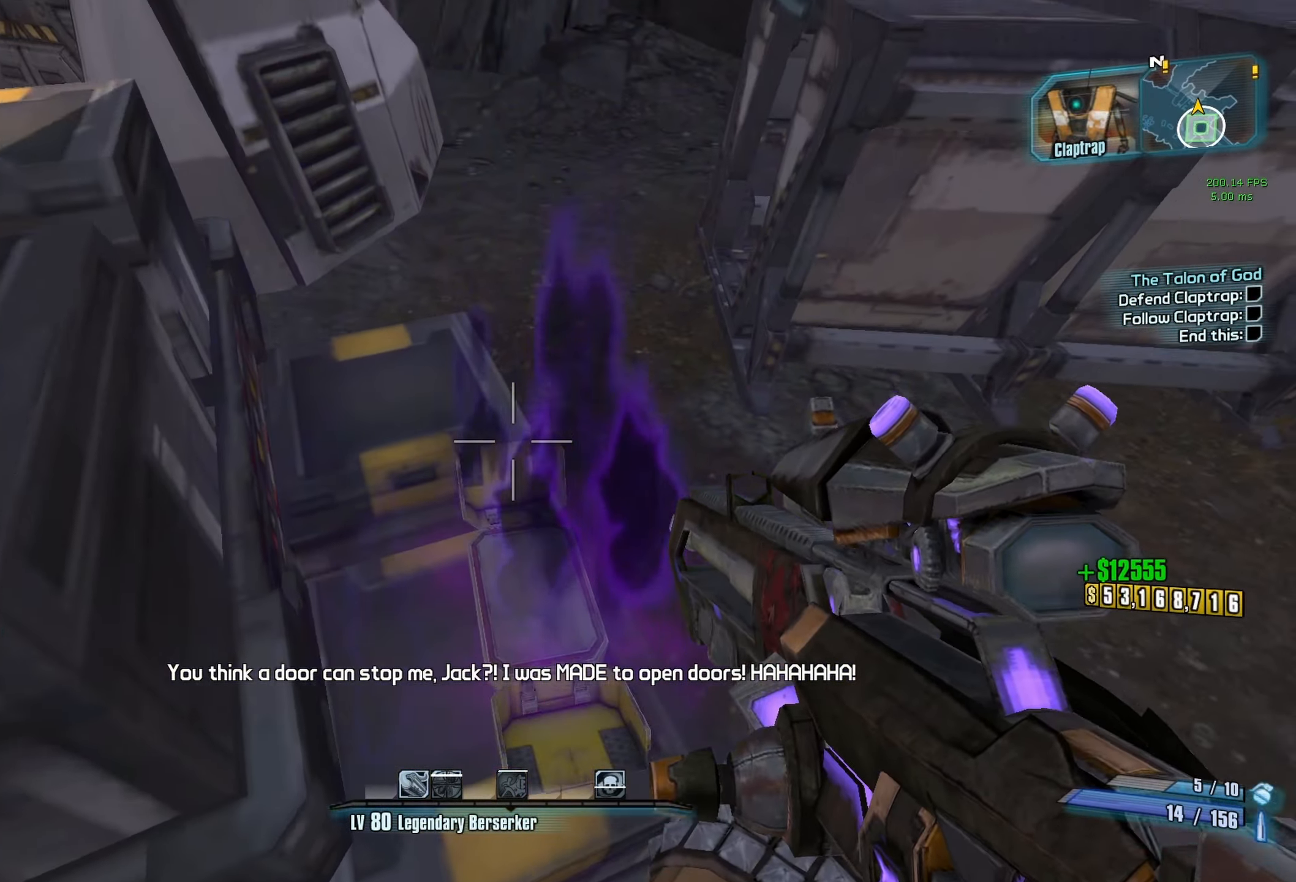
{"keys": ["a", "w"], "mouse": [], "events": [[34, "a", "down"], [500, "w", "down"]]}
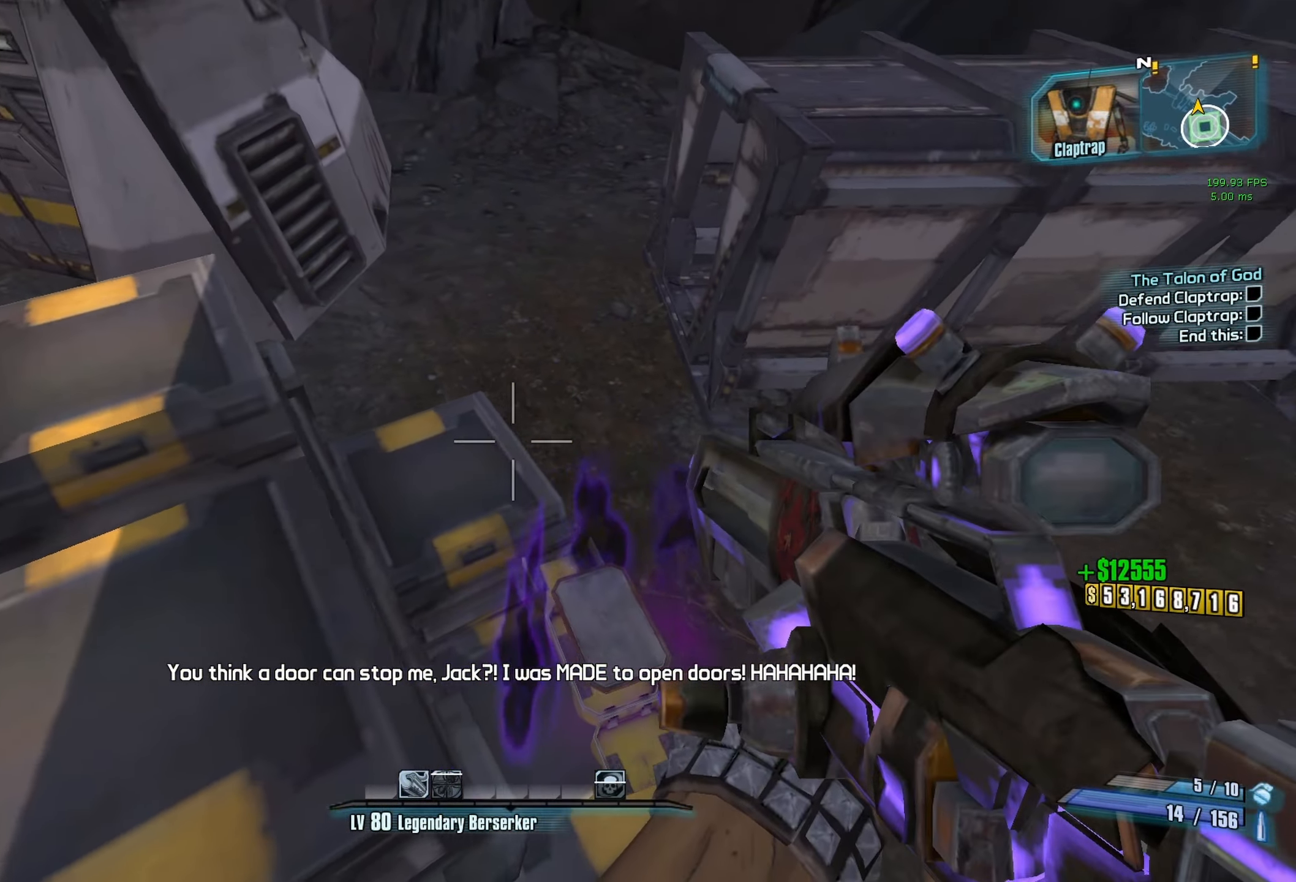
{"keys": ["a"], "mouse": [], "events": [[467, "w", "up"]]}
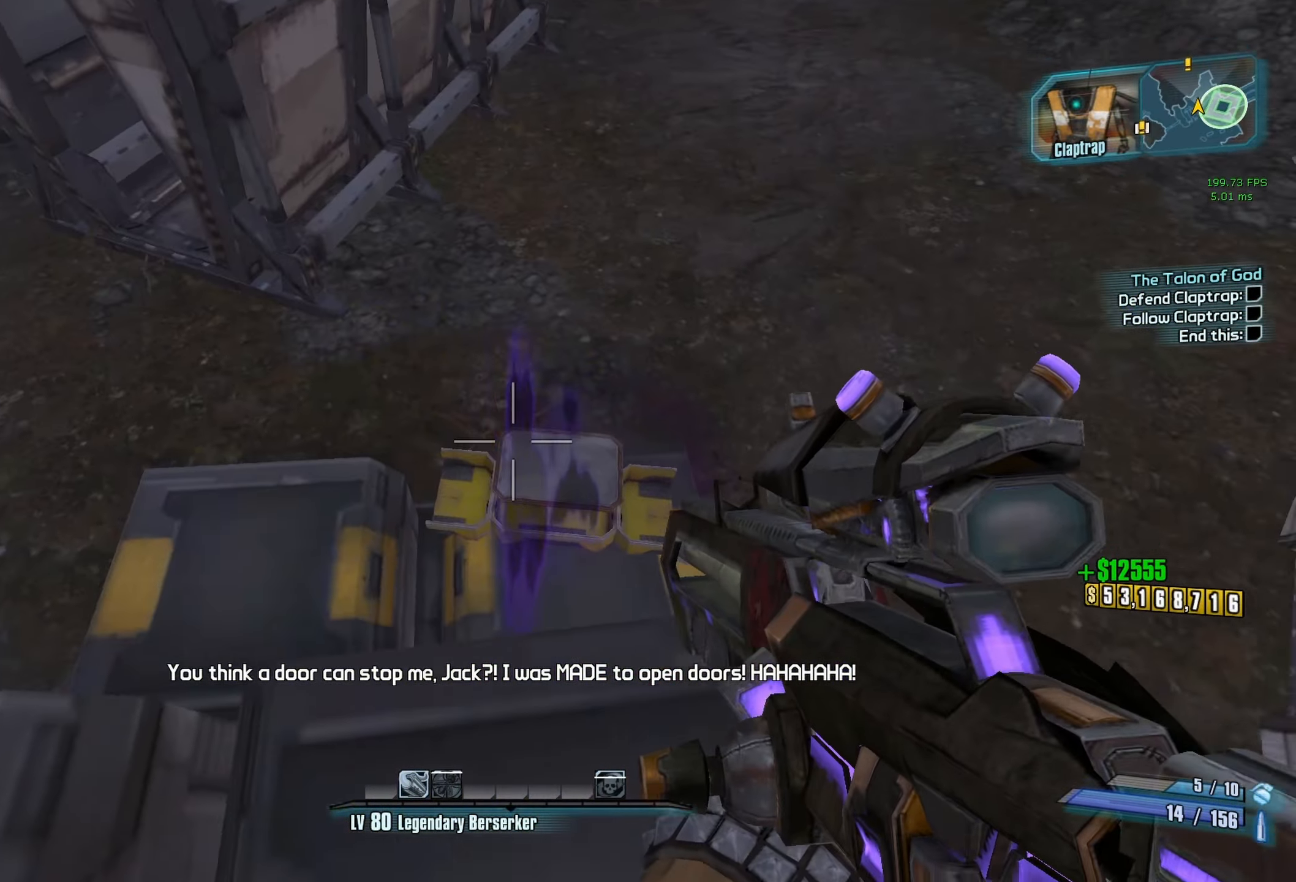
{"keys": [], "mouse": [], "events": [[100, "a", "up"], [250, "s", "down"], [334, "s", "up"]]}
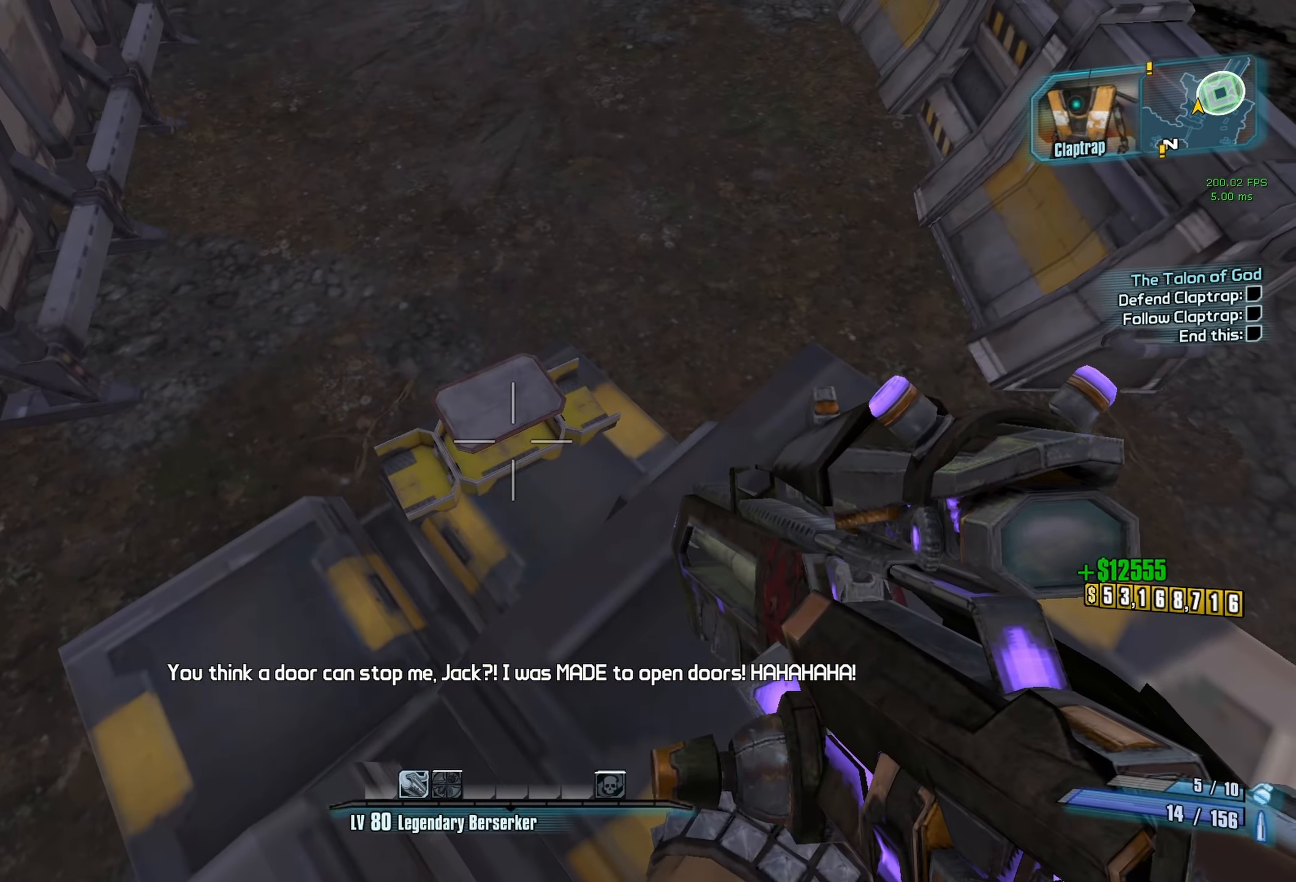
{"keys": ["r"], "mouse": [], "events": [[450, "mouse_left", "down"], [500, "mouse_left", "up"], [500, "r", "down"]]}
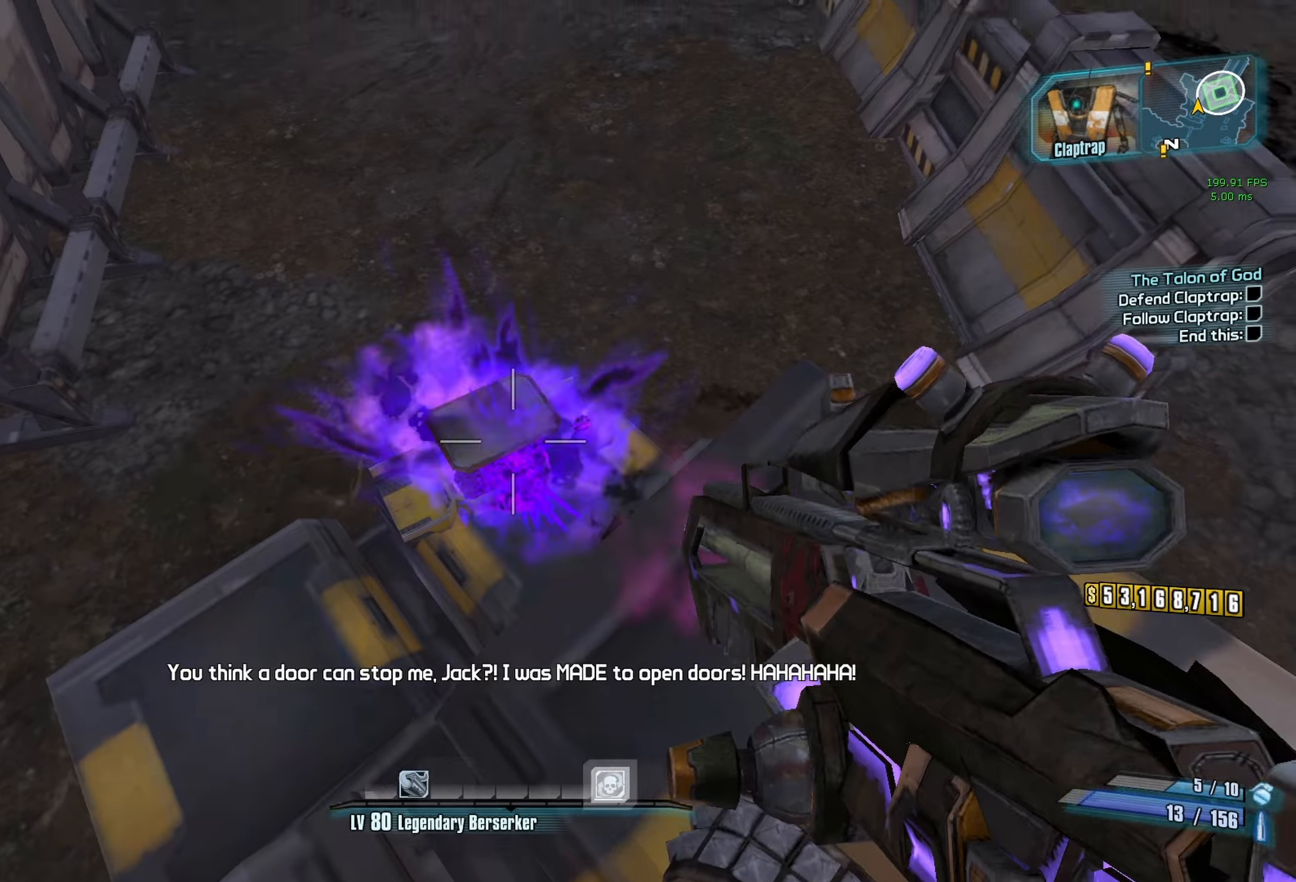
{"keys": ["w"], "mouse": [], "events": [[50, "r", "up"], [133, "w", "down"], [183, "shift", "down"], [383, "shift", "up"]]}
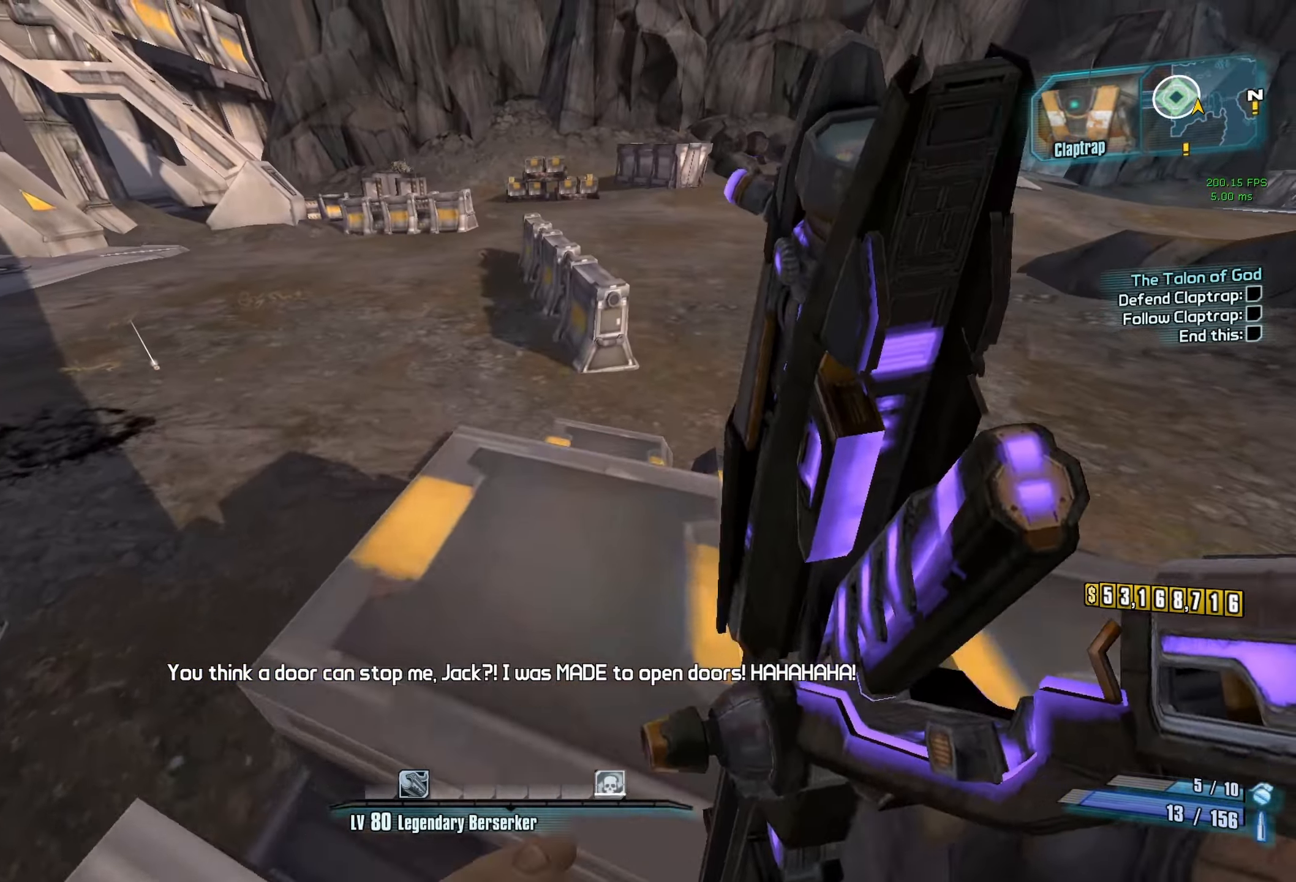
{"keys": ["w"], "mouse": [], "events": [[300, "space", "down"], [383, "space", "up"]]}
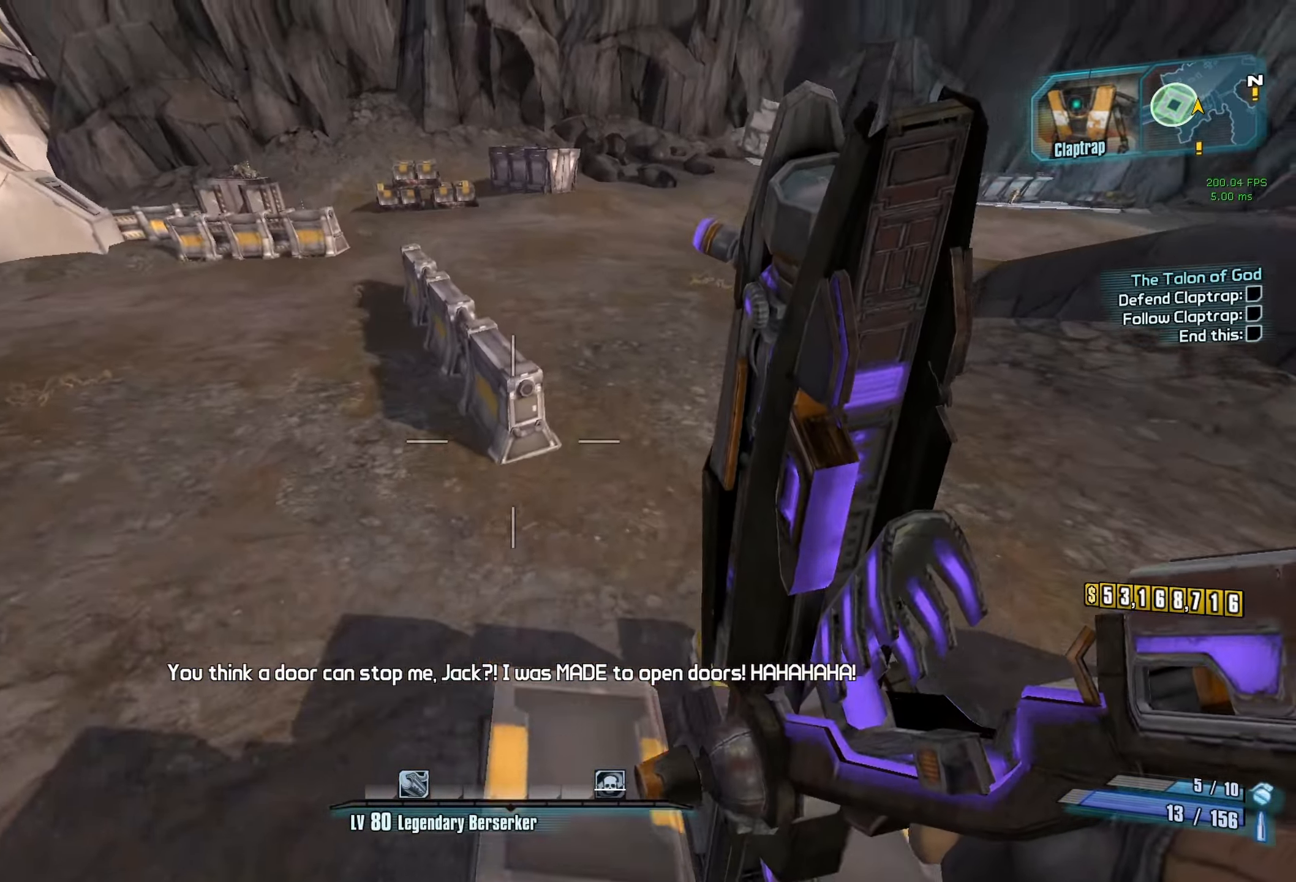
{"keys": [], "mouse": [], "events": [[33, "w", "up"], [83, "d", "down"], [116, "d", "up"]]}
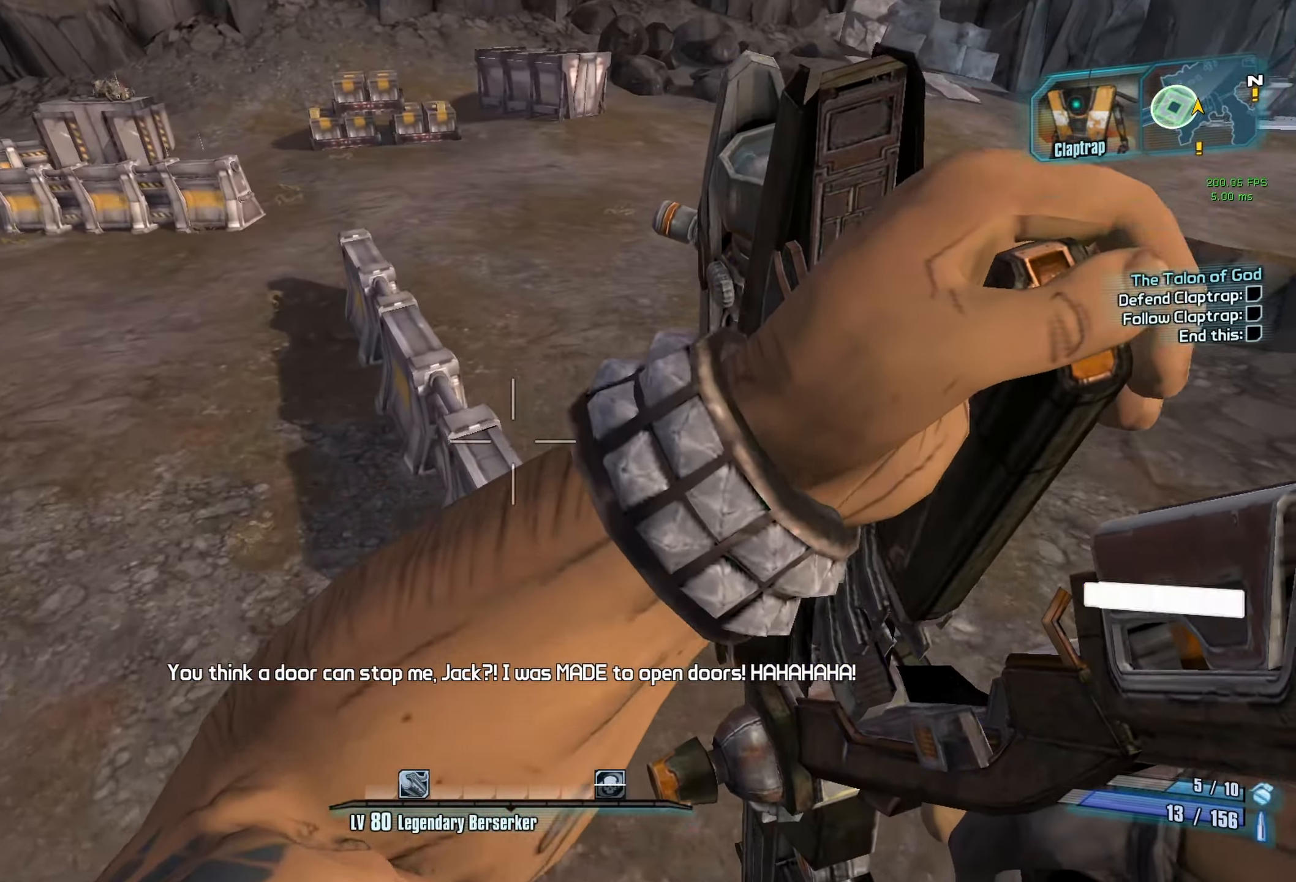
{"keys": ["3", "w"], "mouse": [], "events": [[283, "w", "down"], [466, "3", "down"]]}